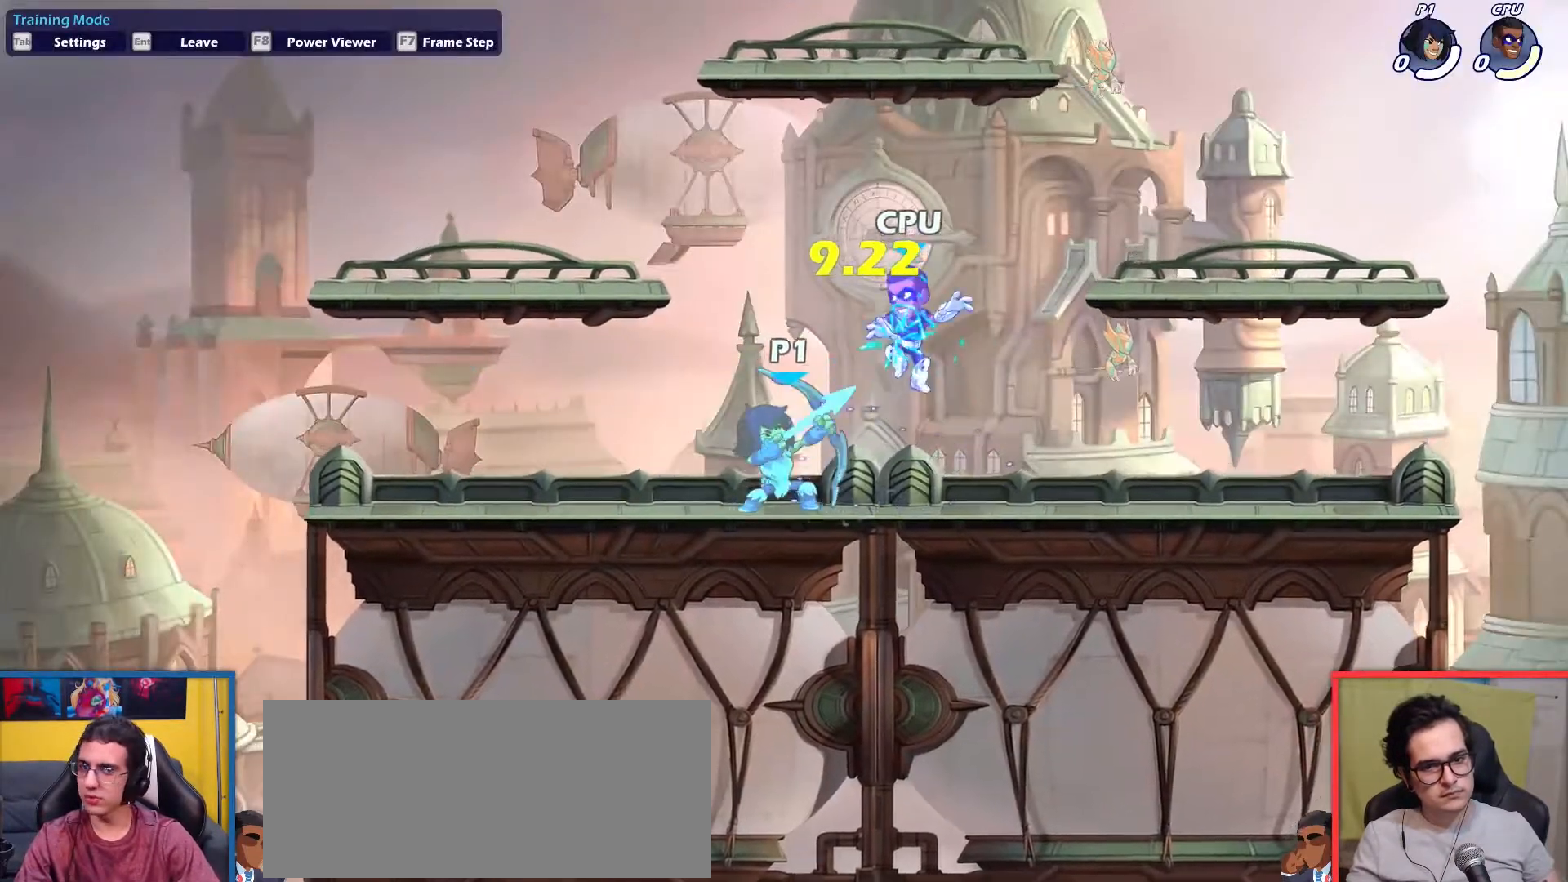
Gameplay with keyboard; each line is a JSON object with the keys held at the frame after it. "events" lists presses ("down") and releases ("up") of "aim", "dodge", "down", "heavy", "jump", "left", "light", "pick", "right" and "up" between this image and that frame as [ms after this image, input, new state], when the widget could be followed in between. No other keys are recorded. Mouse input is not recorded. Key names are as the overlay labels them; some are game actions (e.g. jump) rather than physical keys.
{"keys": ["left"], "events": [[450, "left", "down"]]}
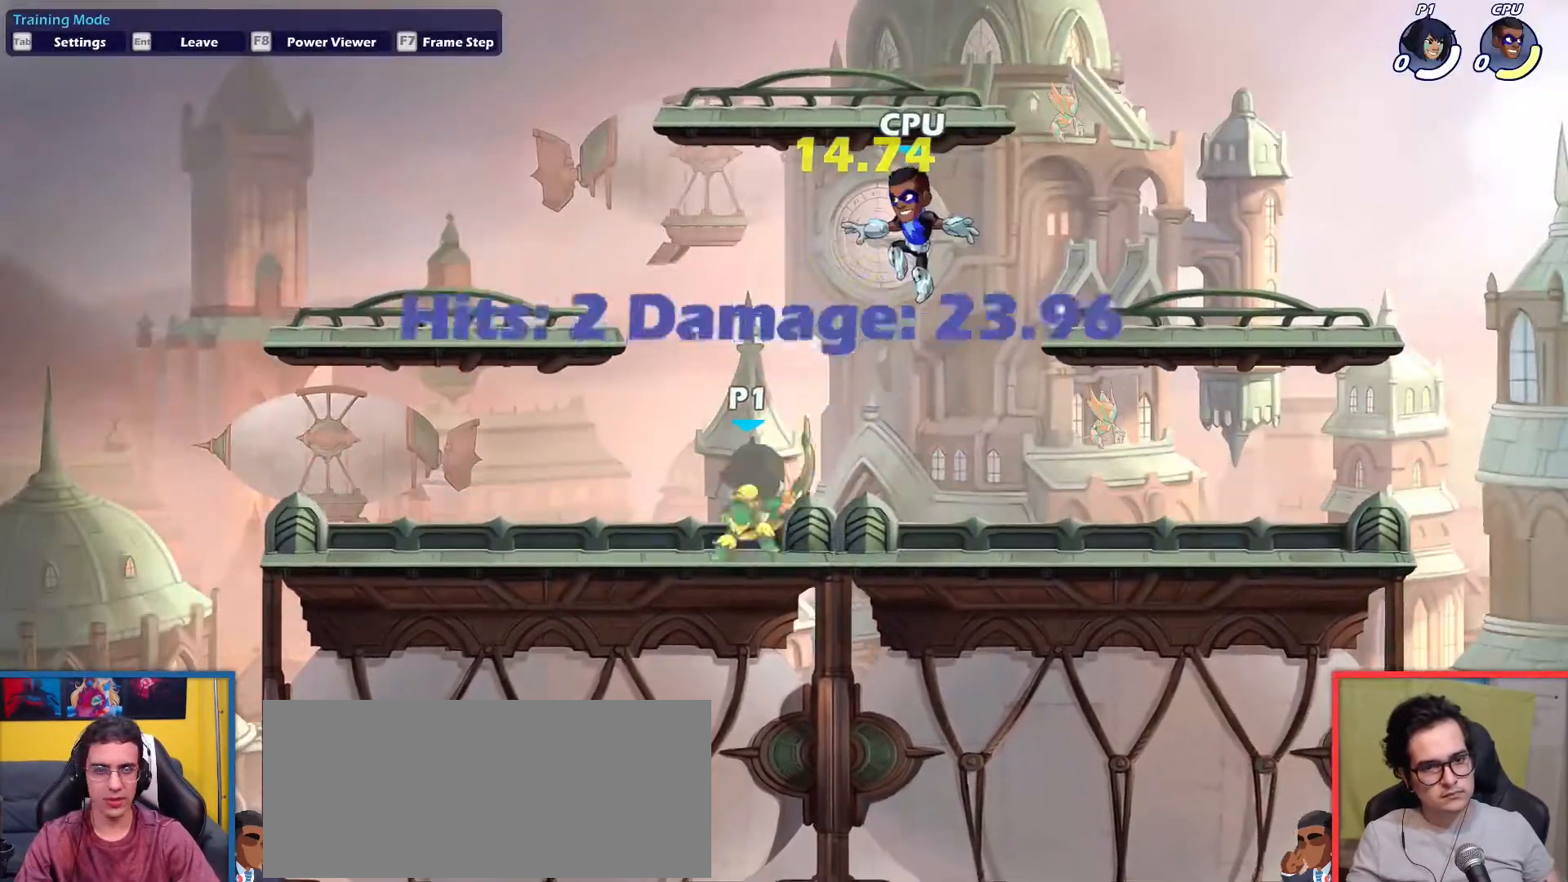
{"keys": ["right"], "events": [[83, "dodge", "down"], [134, "up", "down"], [184, "down", "down"], [267, "dodge", "up"], [317, "down", "up"], [317, "up", "up"], [367, "left", "up"], [467, "right", "down"]]}
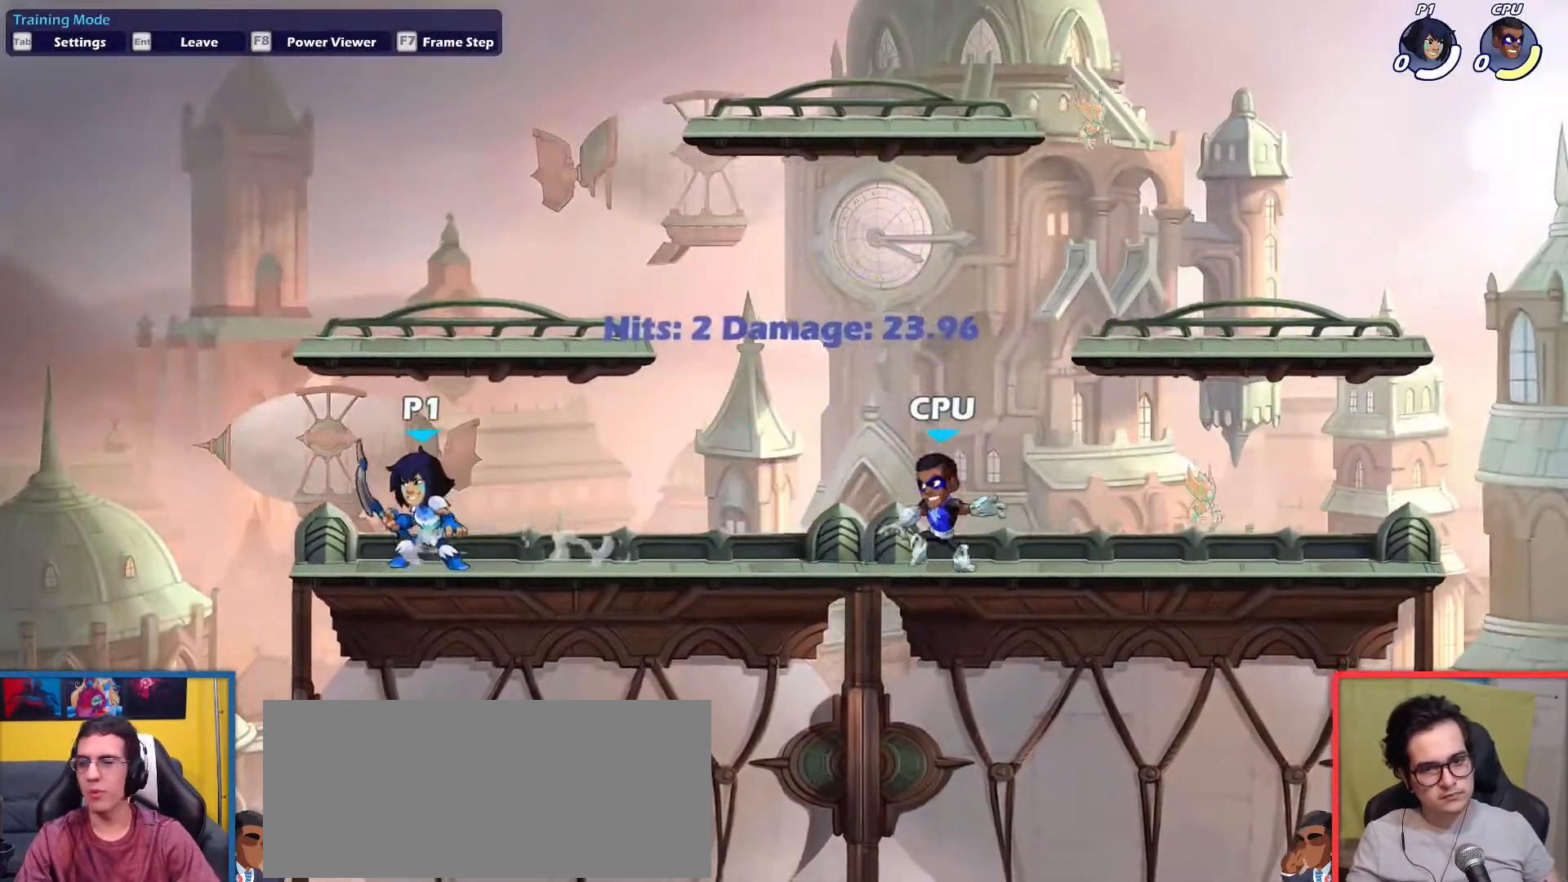
{"keys": [], "events": [[50, "right", "up"]]}
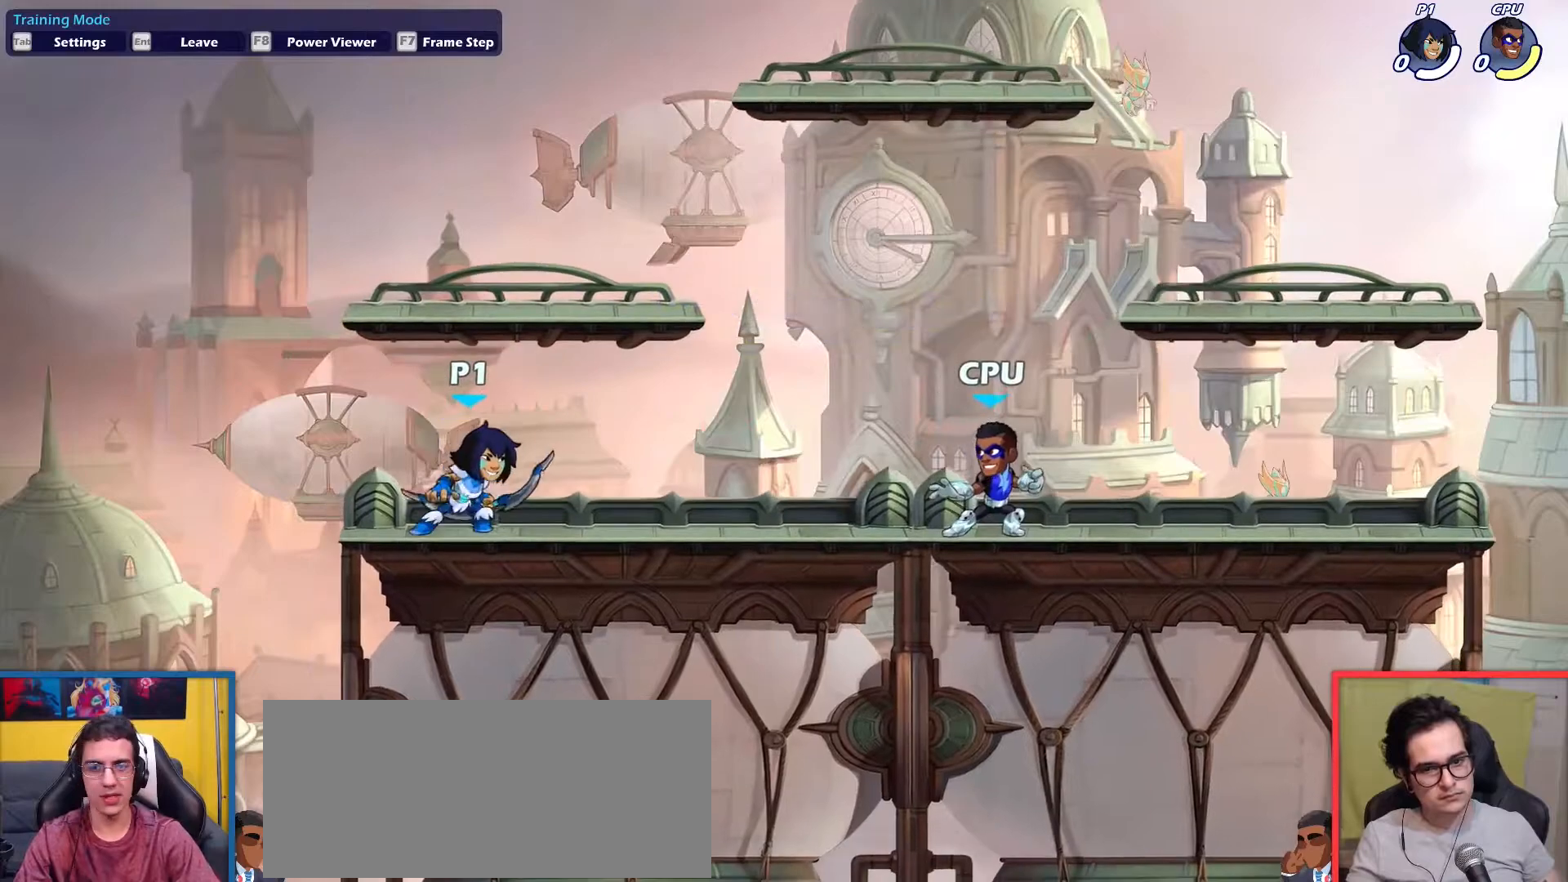
{"keys": ["left"], "events": [[167, "right", "down"], [300, "right", "up"], [434, "left", "down"]]}
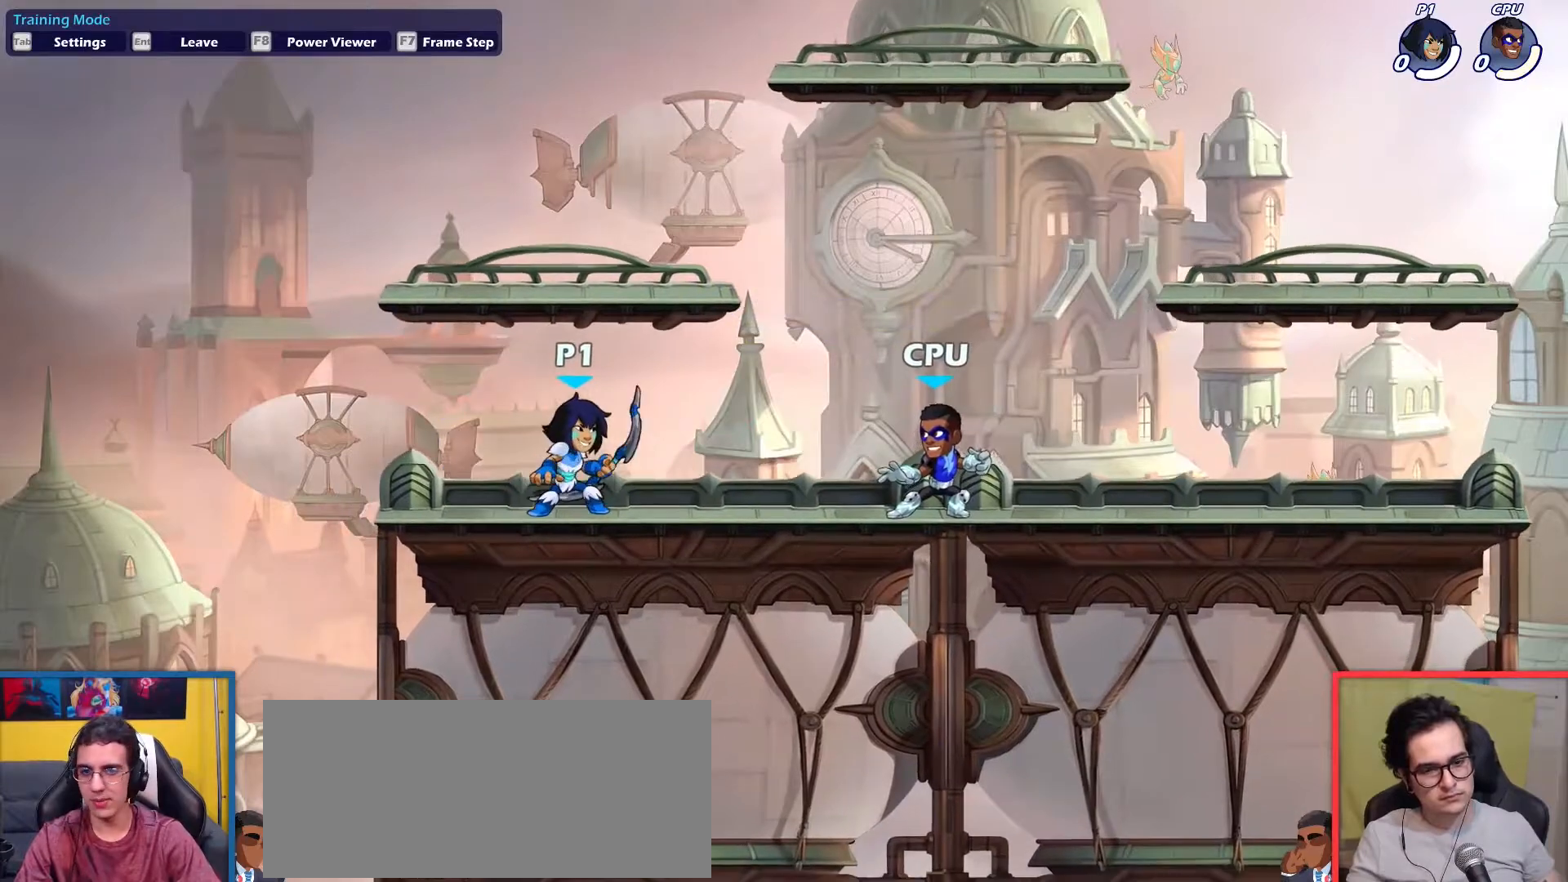
{"keys": ["right"], "events": [[183, "left", "up"], [183, "right", "down"]]}
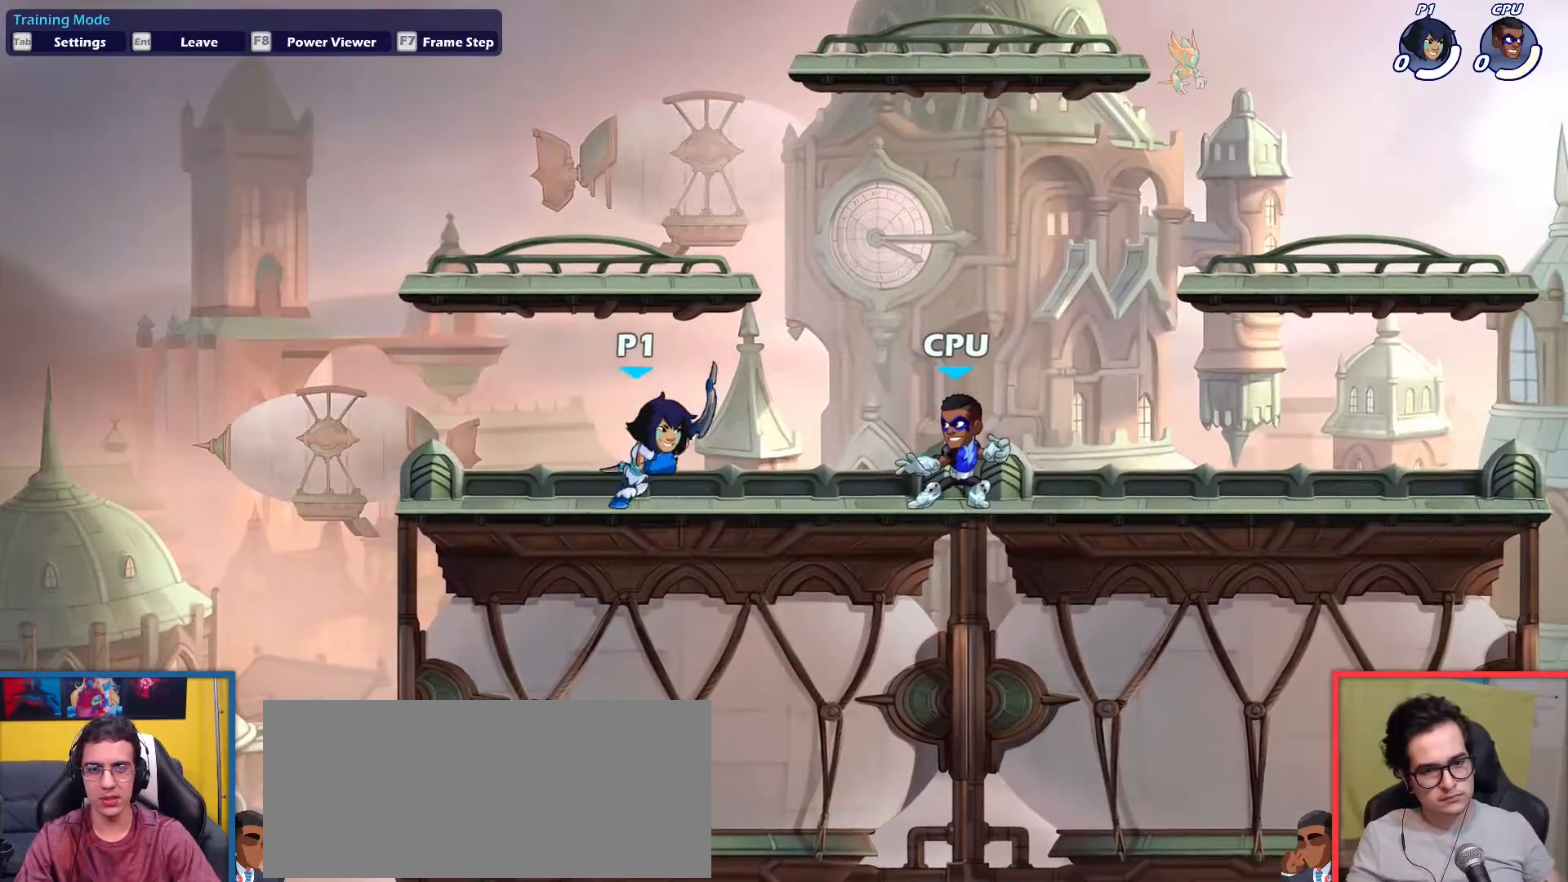
{"keys": ["down", "left"], "events": [[150, "up", "down"], [184, "right", "up"], [234, "left", "down"], [234, "up", "up"], [384, "down", "down"]]}
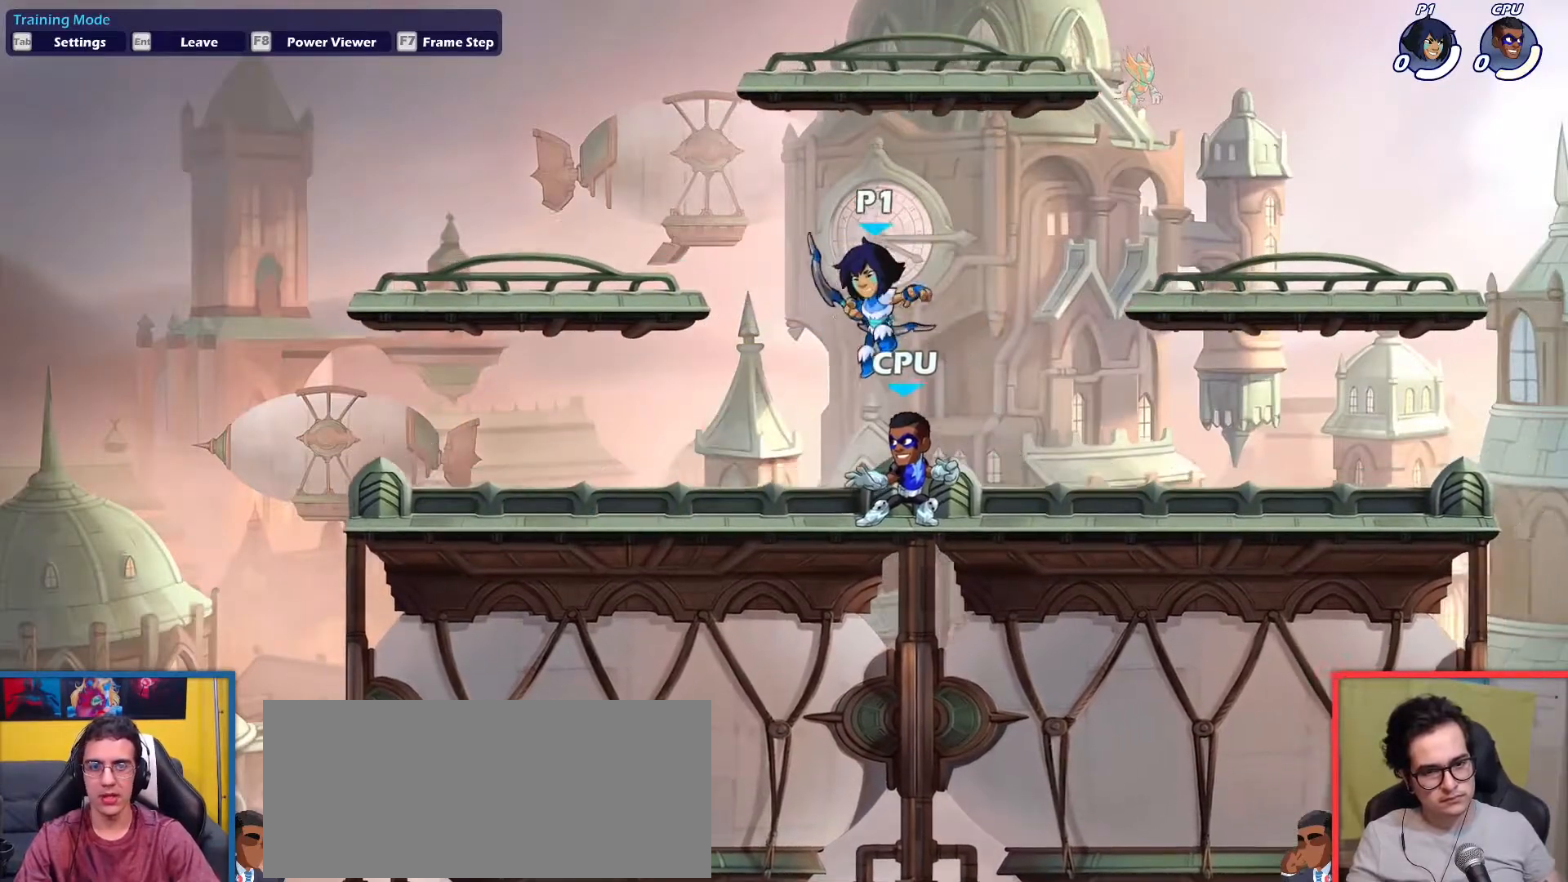
{"keys": ["left"], "events": [[150, "down", "up"]]}
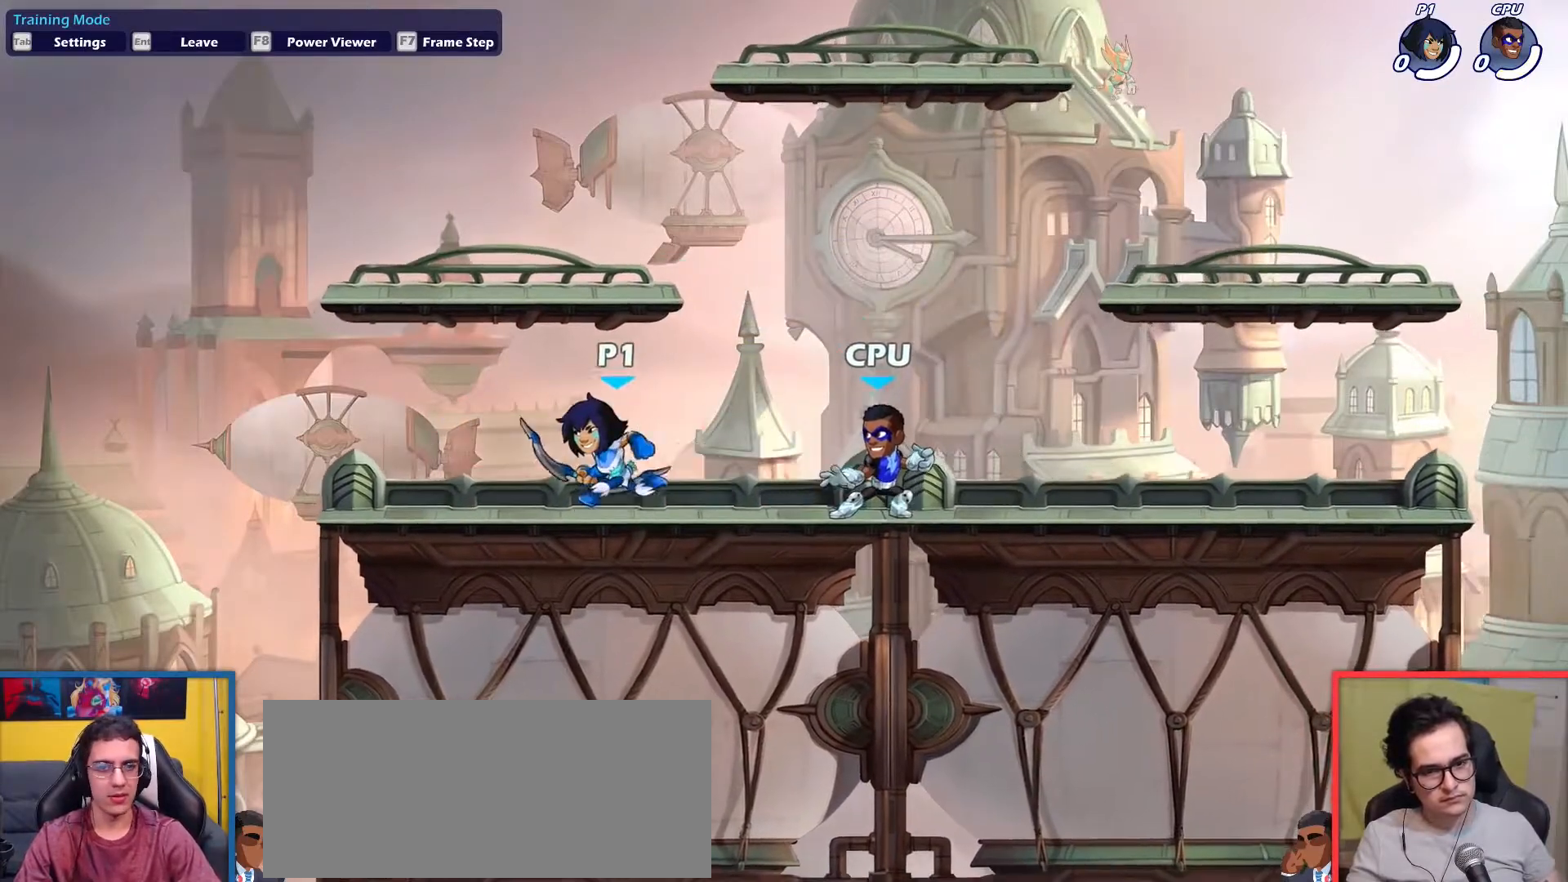
{"keys": [], "events": [[134, "left", "up"], [134, "right", "down"], [317, "right", "up"]]}
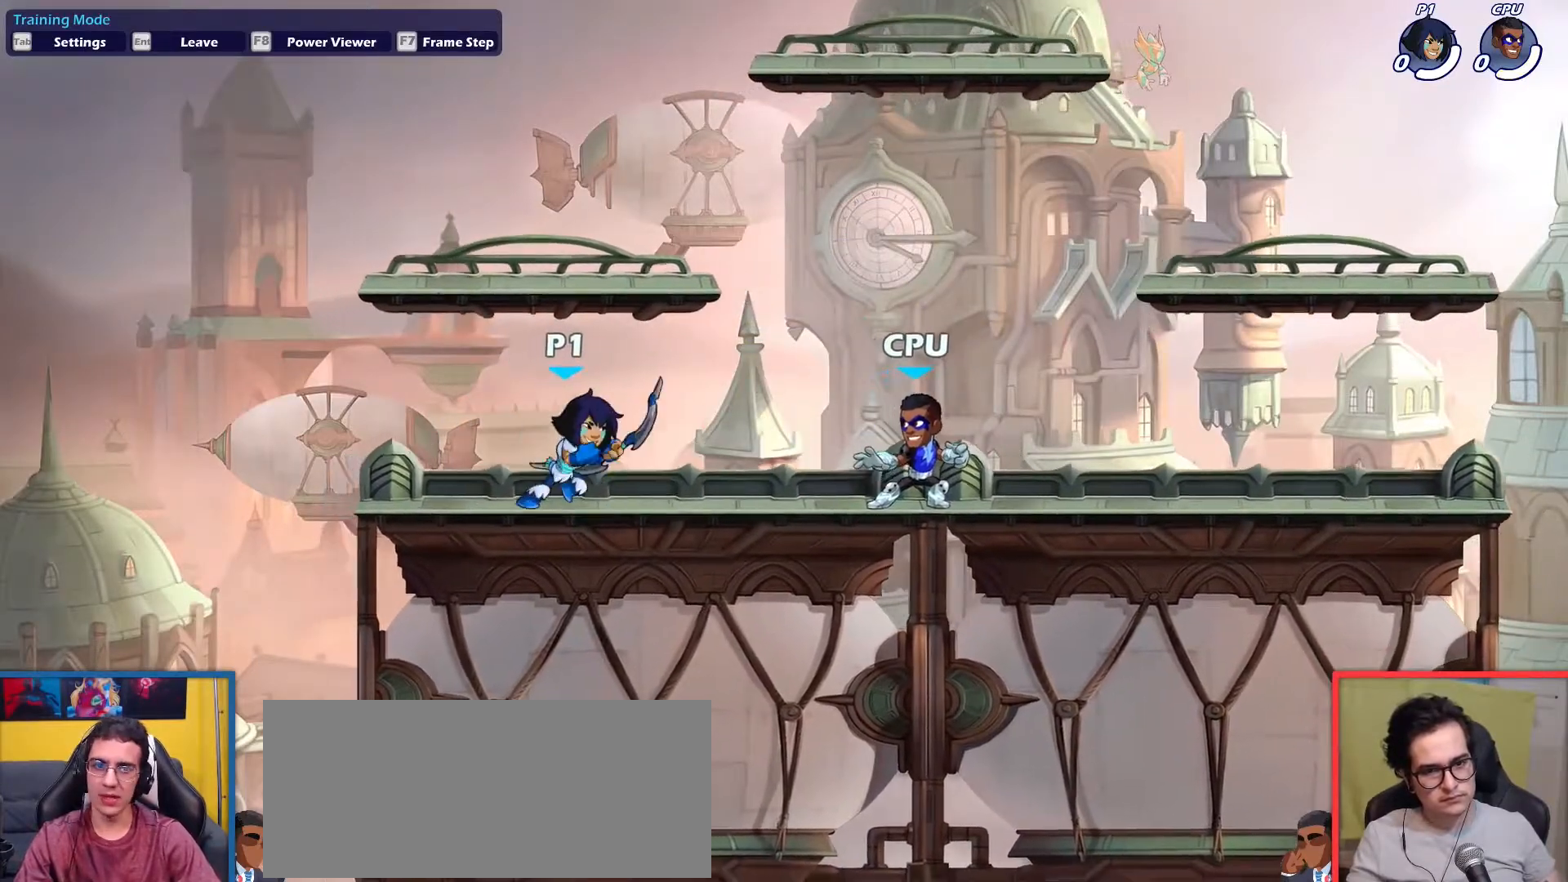
{"keys": ["dodge", "down", "light", "right", "up"], "events": [[50, "left", "down"], [283, "left", "up"], [283, "right", "down"], [433, "dodge", "down"], [467, "down", "down"], [467, "light", "down"], [467, "up", "down"]]}
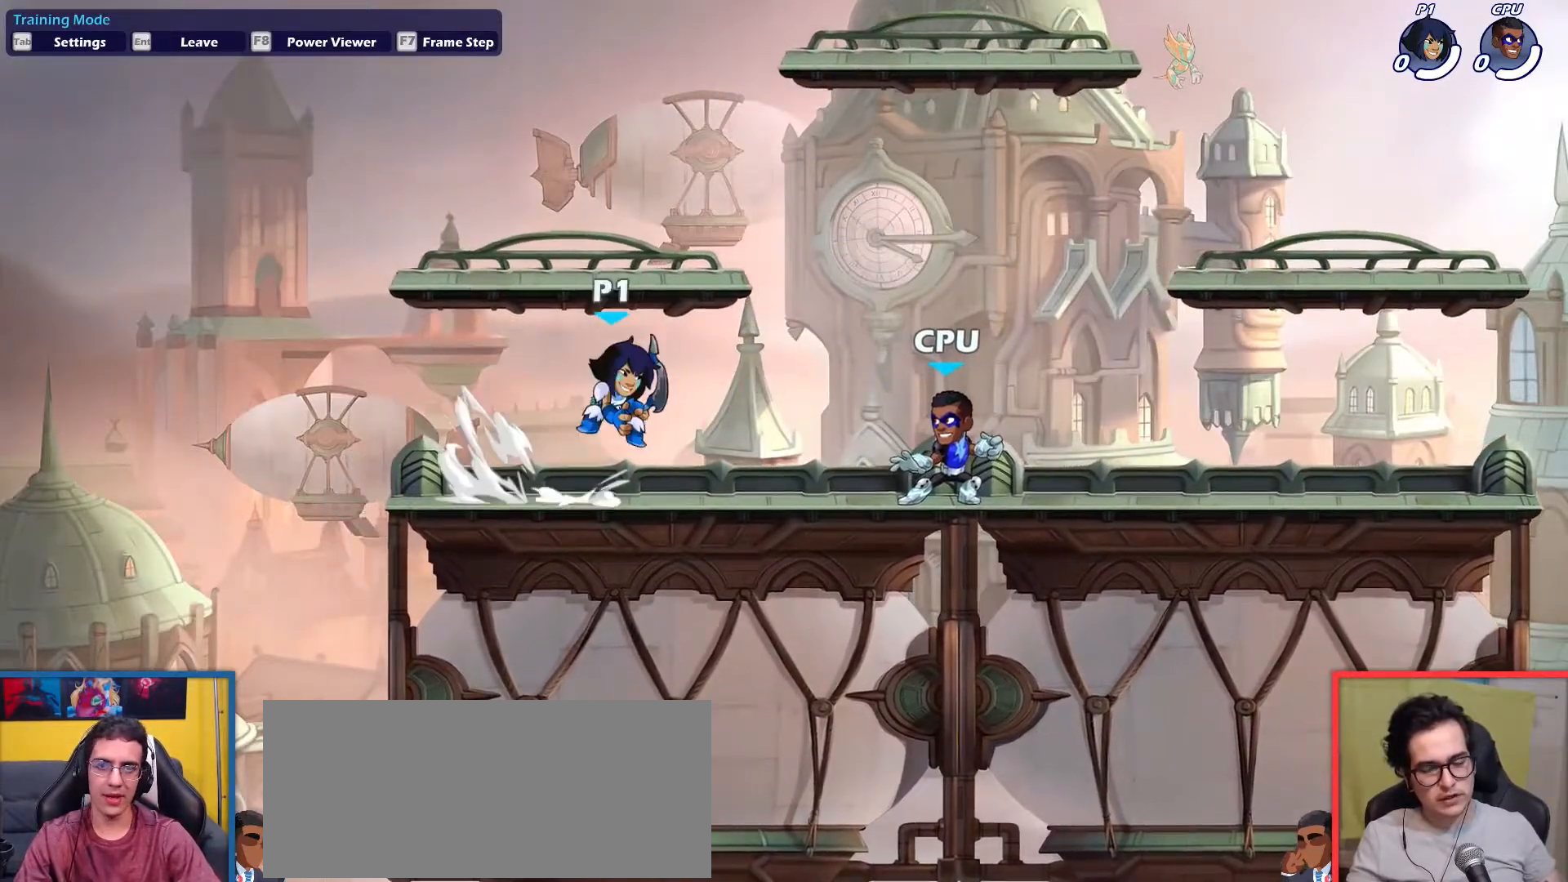
{"keys": ["up"], "events": [[34, "dodge", "up"], [84, "down", "up"], [84, "light", "up"], [84, "up", "up"], [267, "right", "up"], [501, "up", "down"]]}
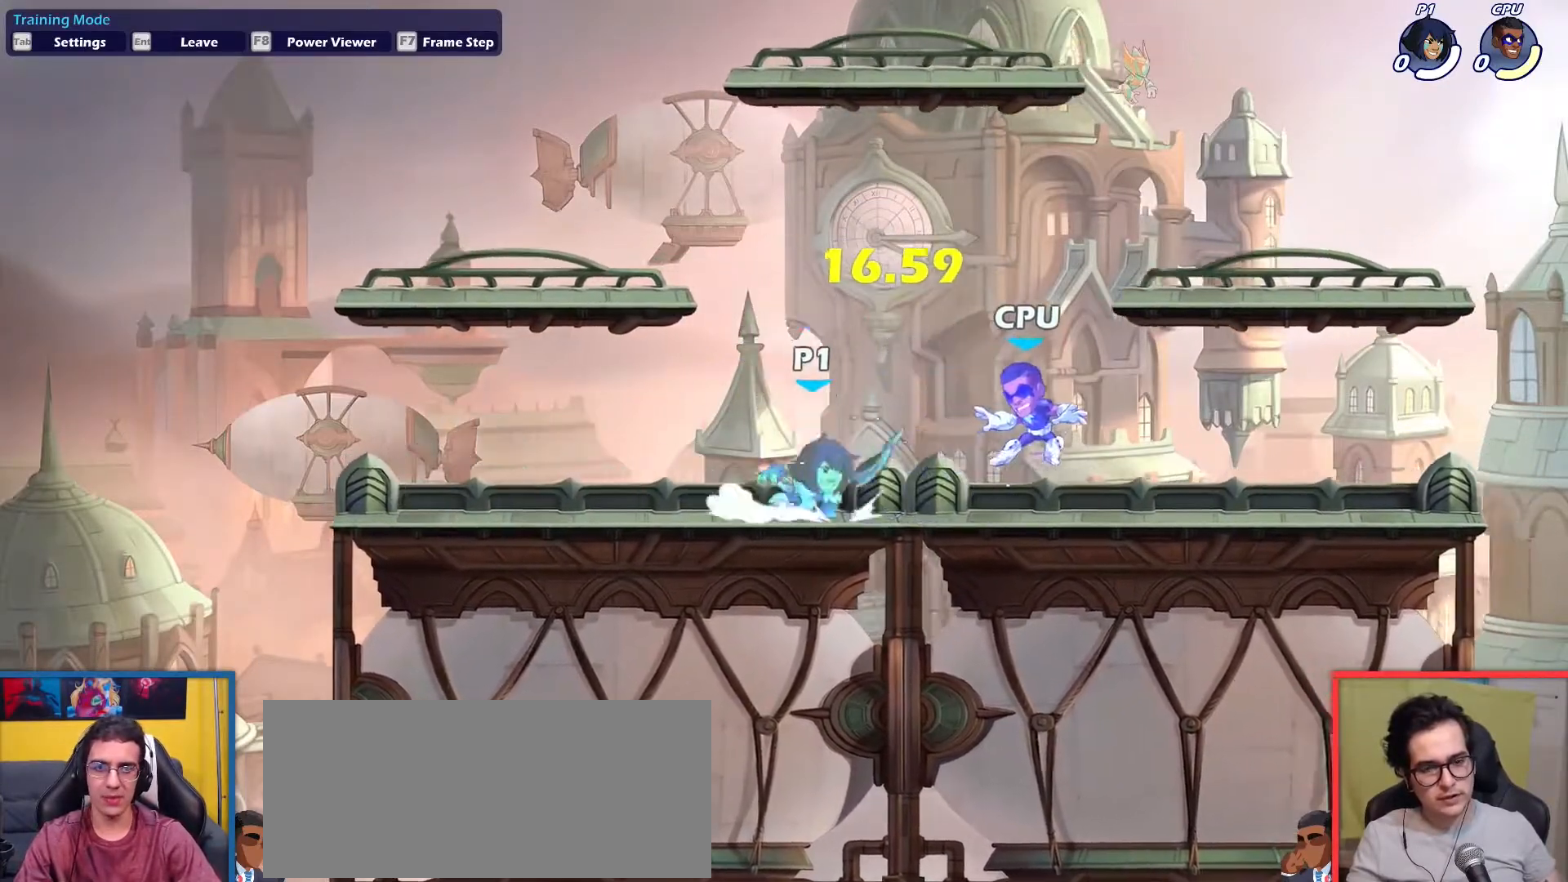
{"keys": ["down", "left"], "events": [[150, "up", "up"], [233, "left", "down"], [334, "down", "down"]]}
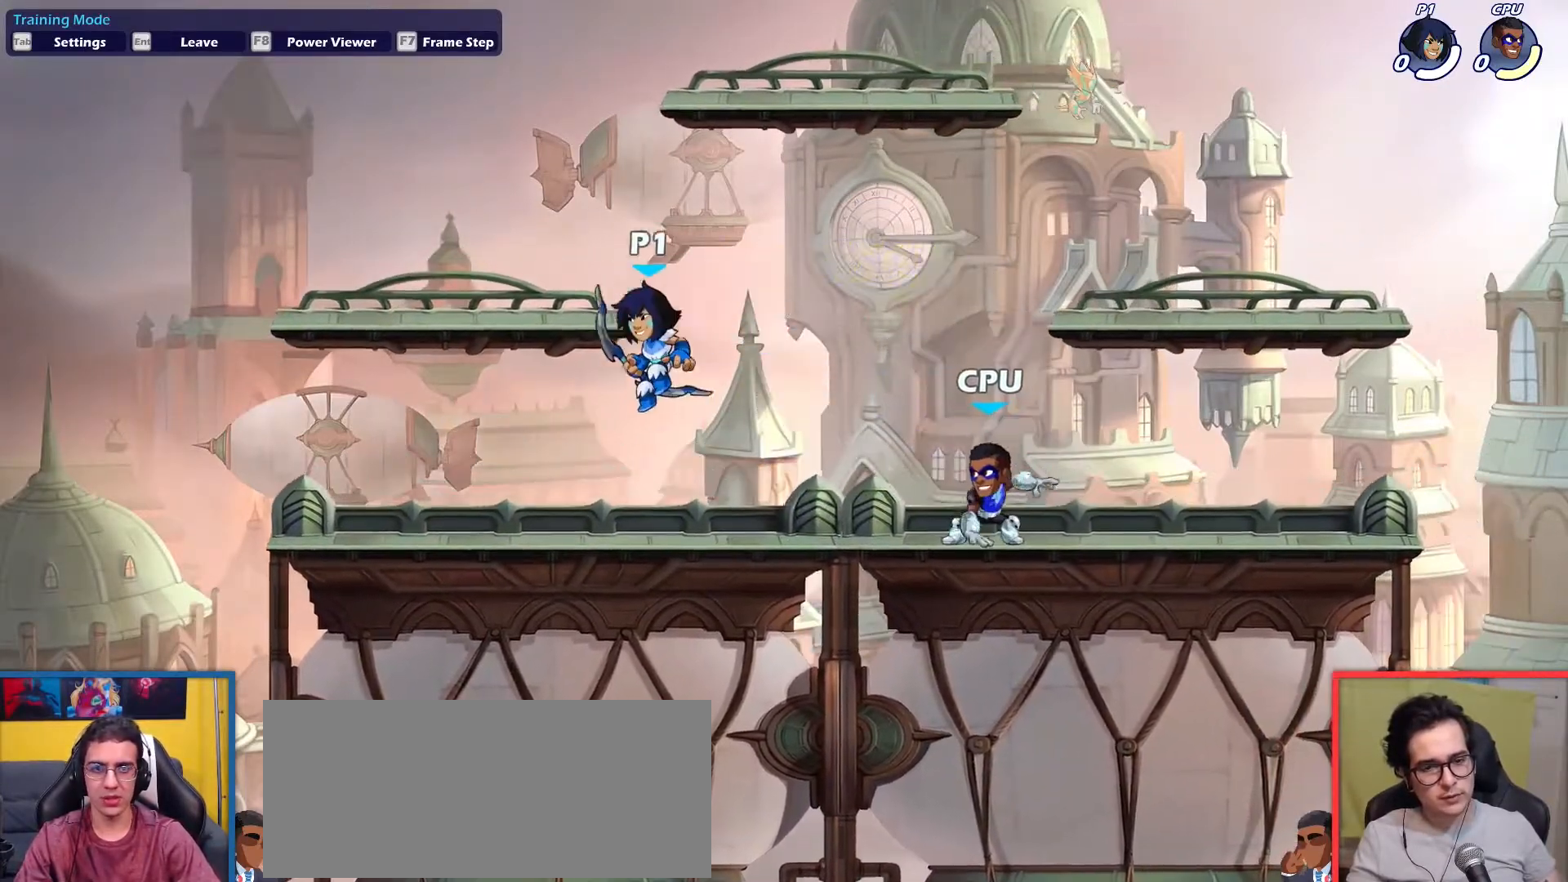
{"keys": [], "events": [[17, "left", "up"], [17, "right", "down"], [67, "down", "up"], [301, "right", "up"], [351, "left", "down"], [351, "up", "down"], [434, "left", "up"], [434, "up", "up"]]}
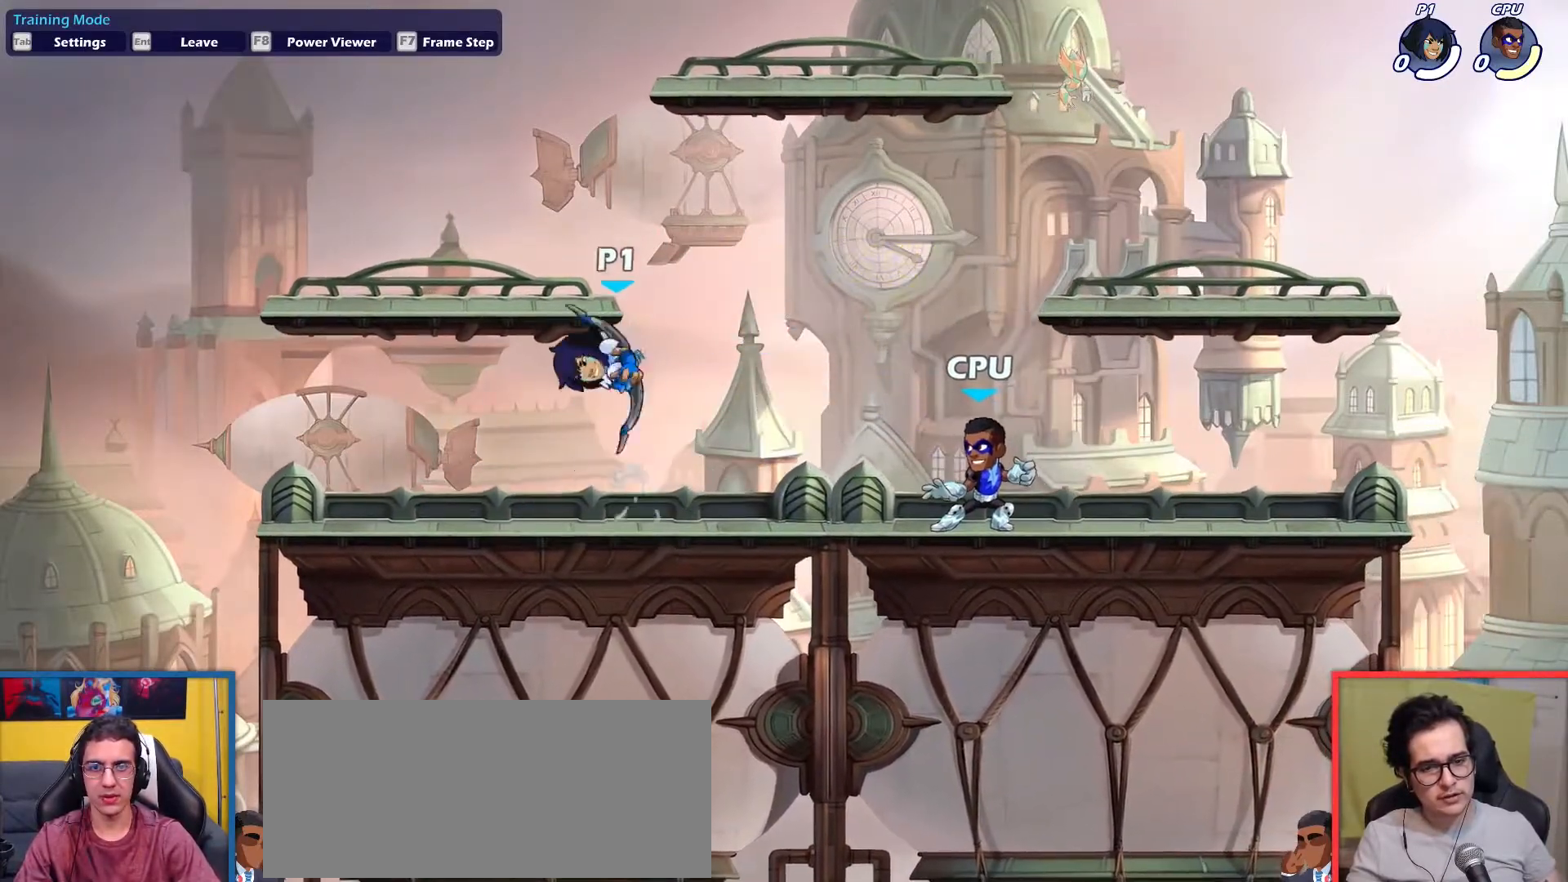
{"keys": ["right"], "events": [[83, "up", "down"], [167, "left", "down"], [167, "up", "up"], [317, "down", "down"], [450, "left", "up"], [450, "right", "down"], [500, "down", "up"]]}
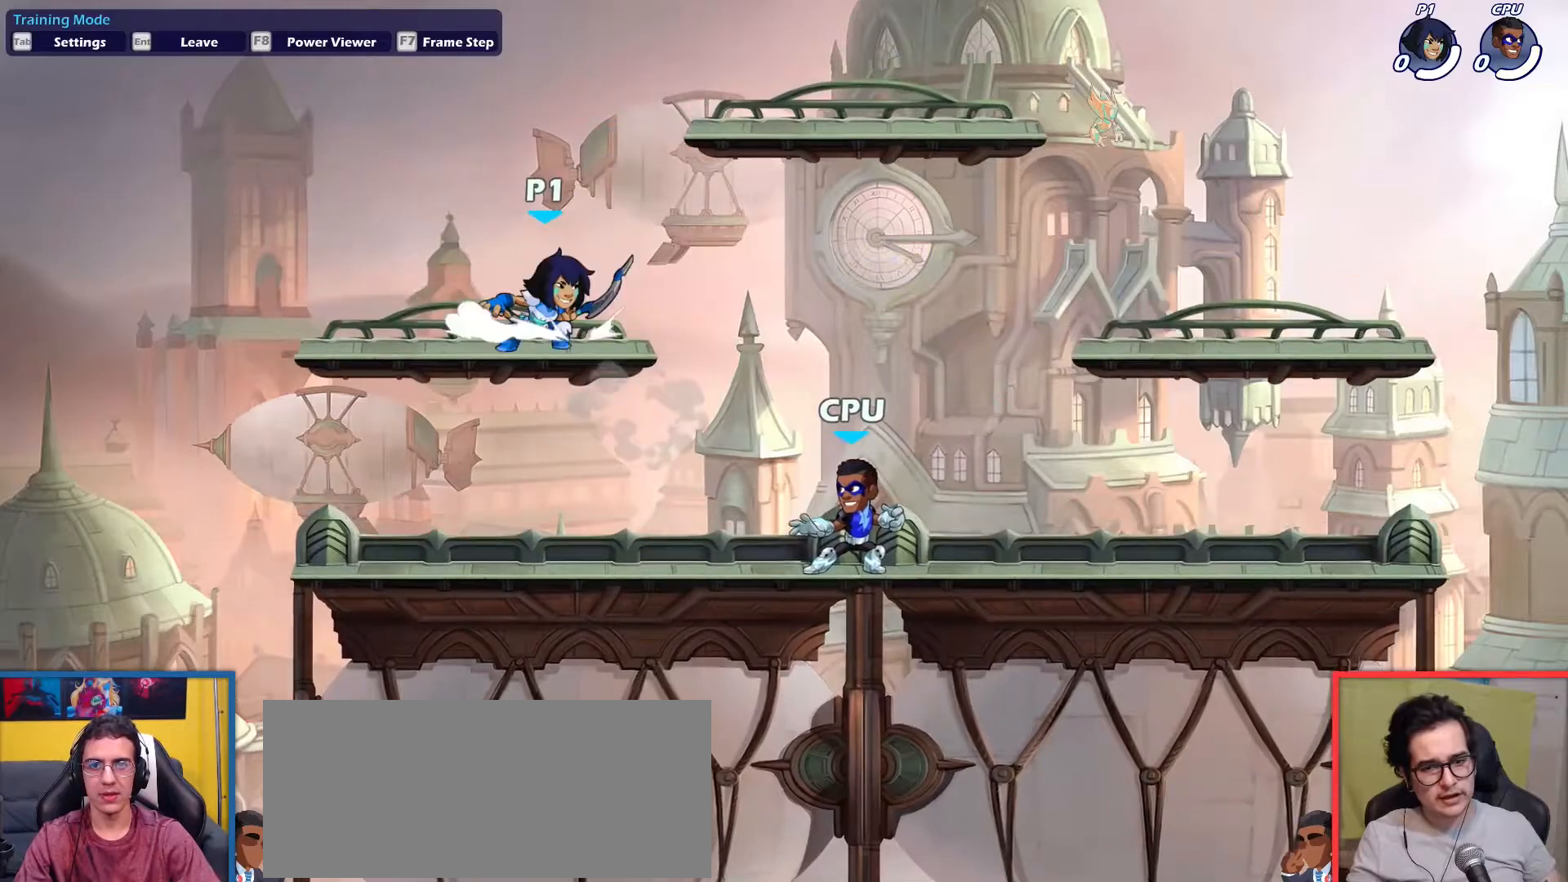
{"keys": ["right"], "events": [[100, "left", "down"], [100, "right", "up"], [184, "left", "up"], [234, "left", "down"], [417, "left", "up"], [417, "right", "down"]]}
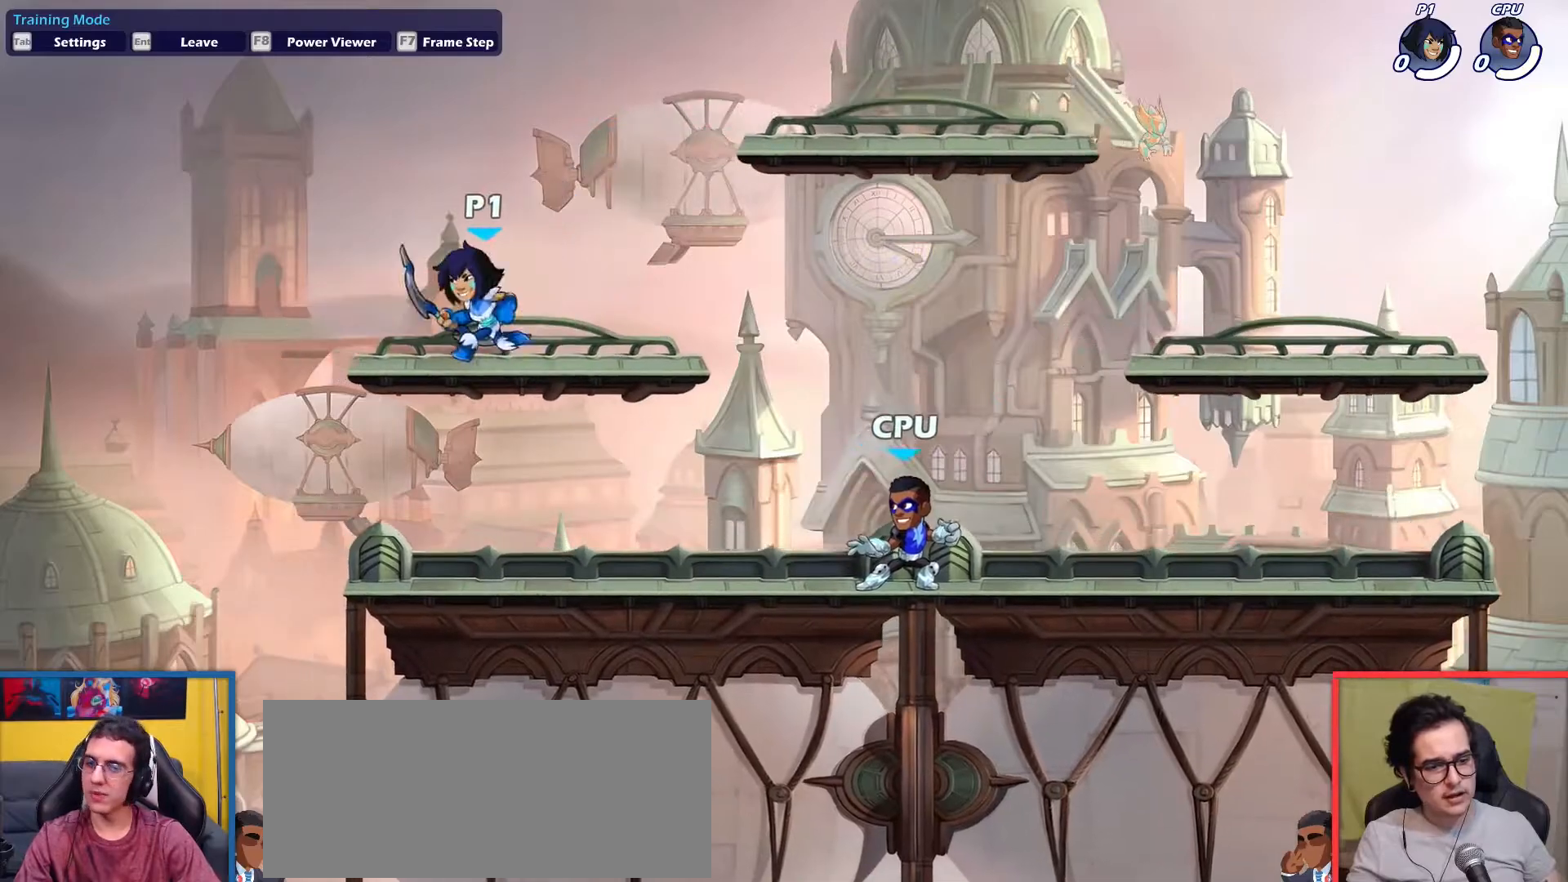
{"keys": ["left", "up"], "events": [[67, "dodge", "down"], [100, "down", "down"], [100, "up", "down"], [200, "right", "up"], [250, "dodge", "up"], [300, "left", "down"], [484, "down", "up"]]}
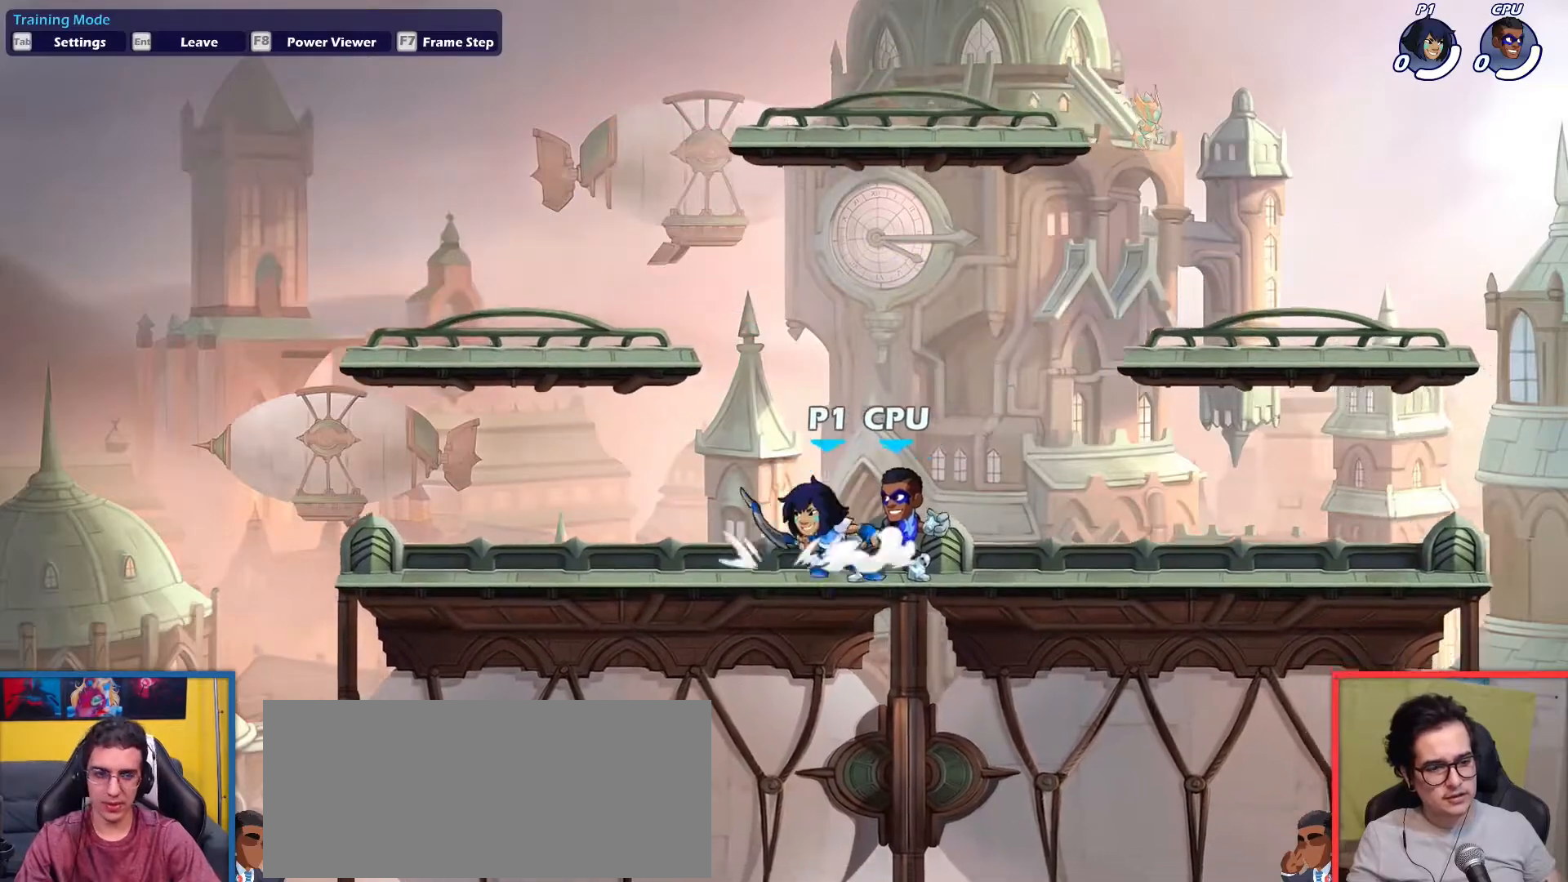
{"keys": ["left"], "events": [[34, "up", "up"], [134, "dodge", "down"], [167, "down", "down"], [167, "up", "down"], [267, "dodge", "up"], [317, "down", "up"], [317, "up", "up"]]}
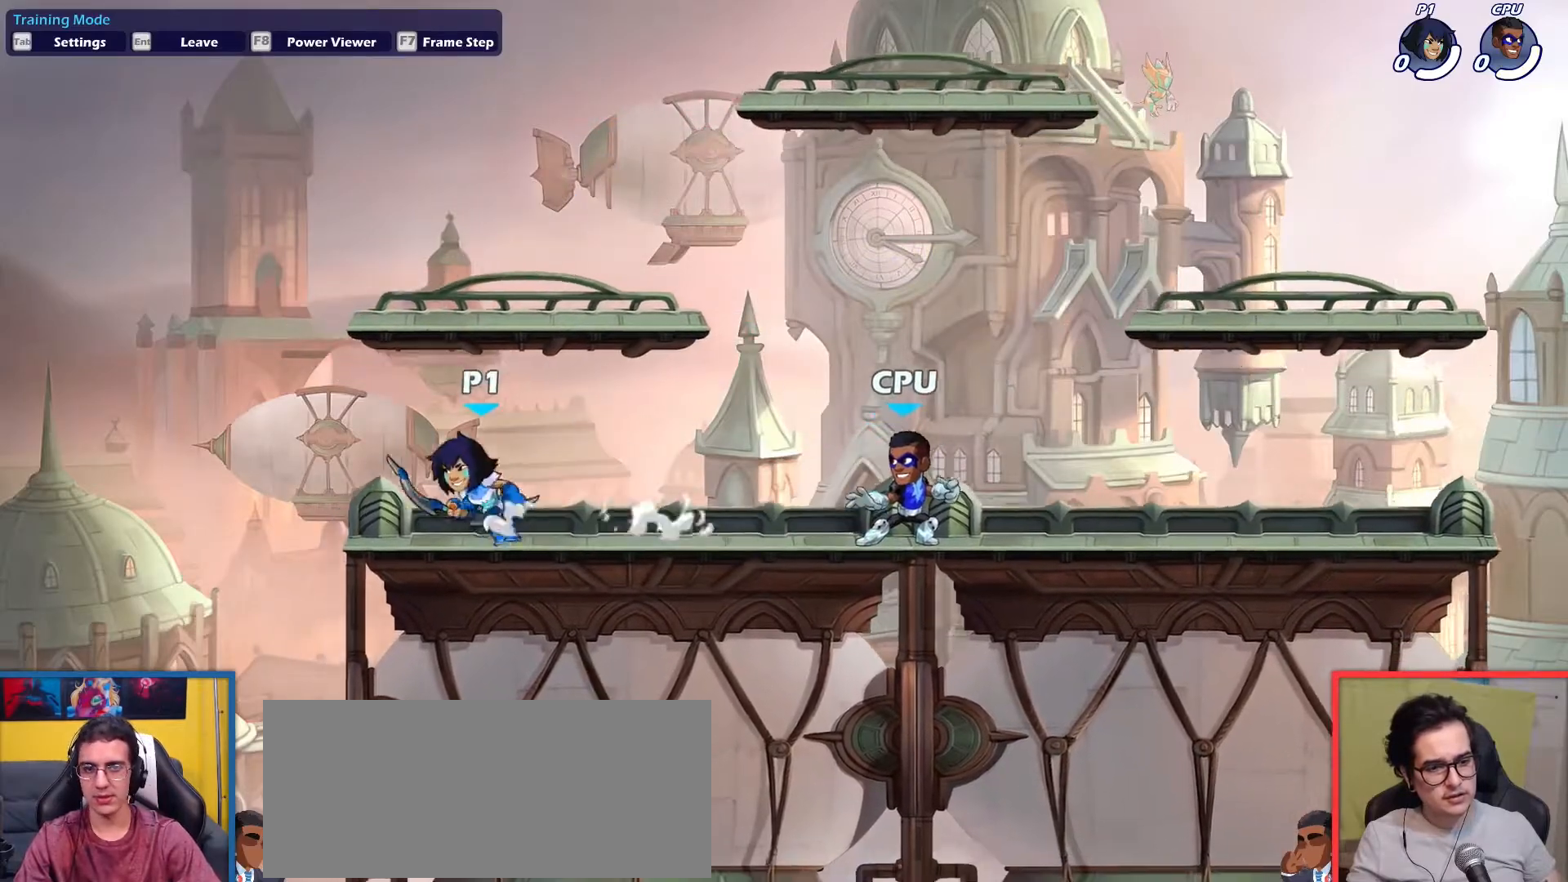
{"keys": [], "events": [[50, "down", "down"], [50, "left", "up"], [50, "right", "down"], [100, "light", "down"], [183, "down", "up"], [183, "light", "up"], [183, "right", "up"]]}
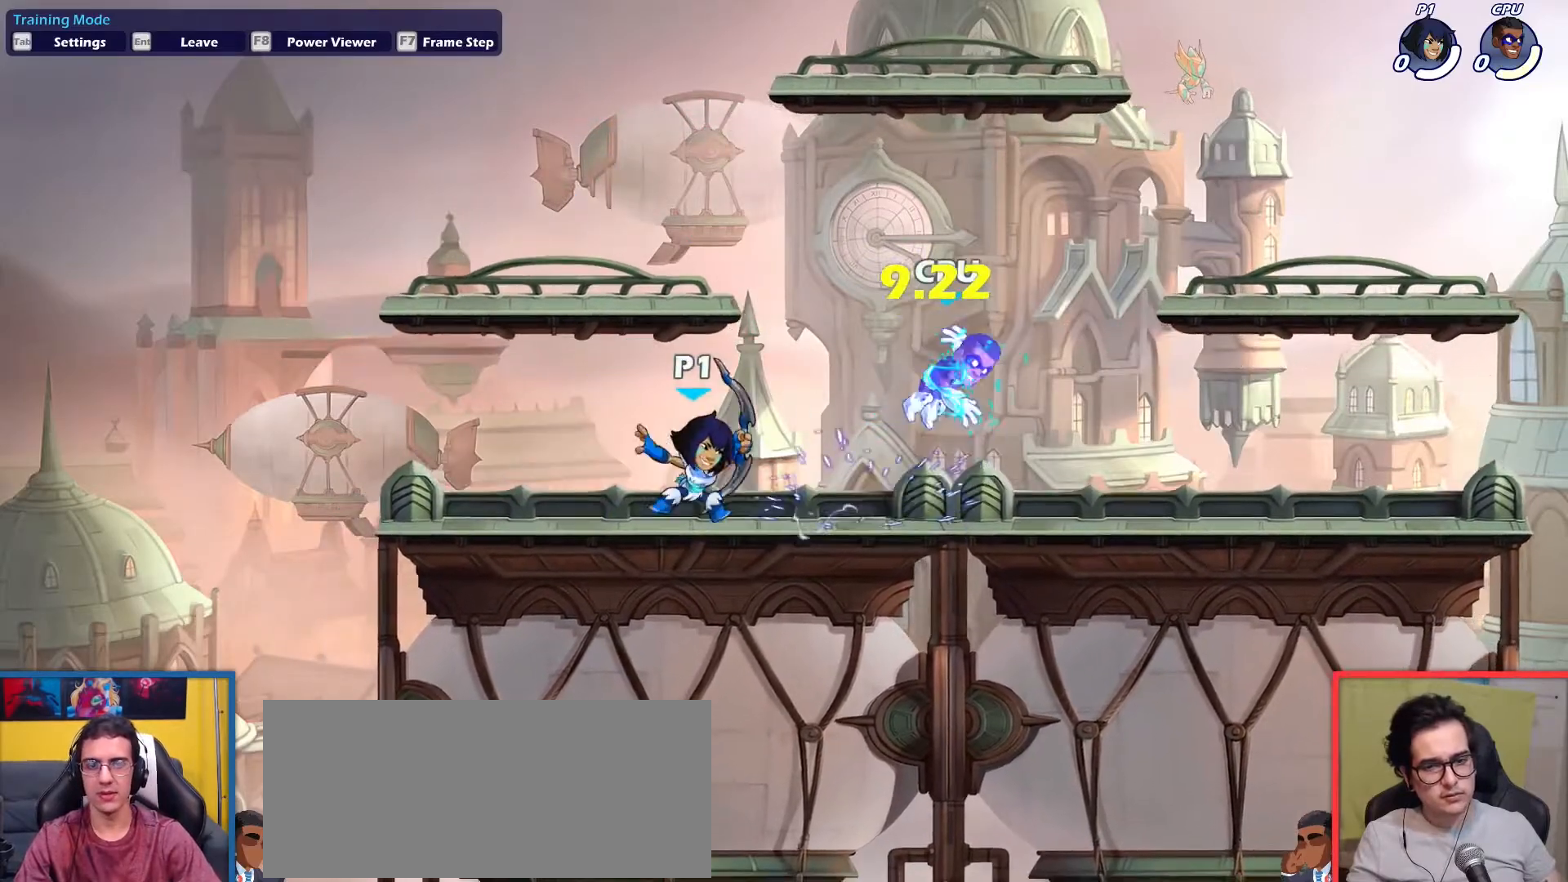
{"keys": ["down", "right"], "events": [[201, "down", "down"], [251, "right", "down"], [434, "dodge", "down"], [484, "dodge", "up"]]}
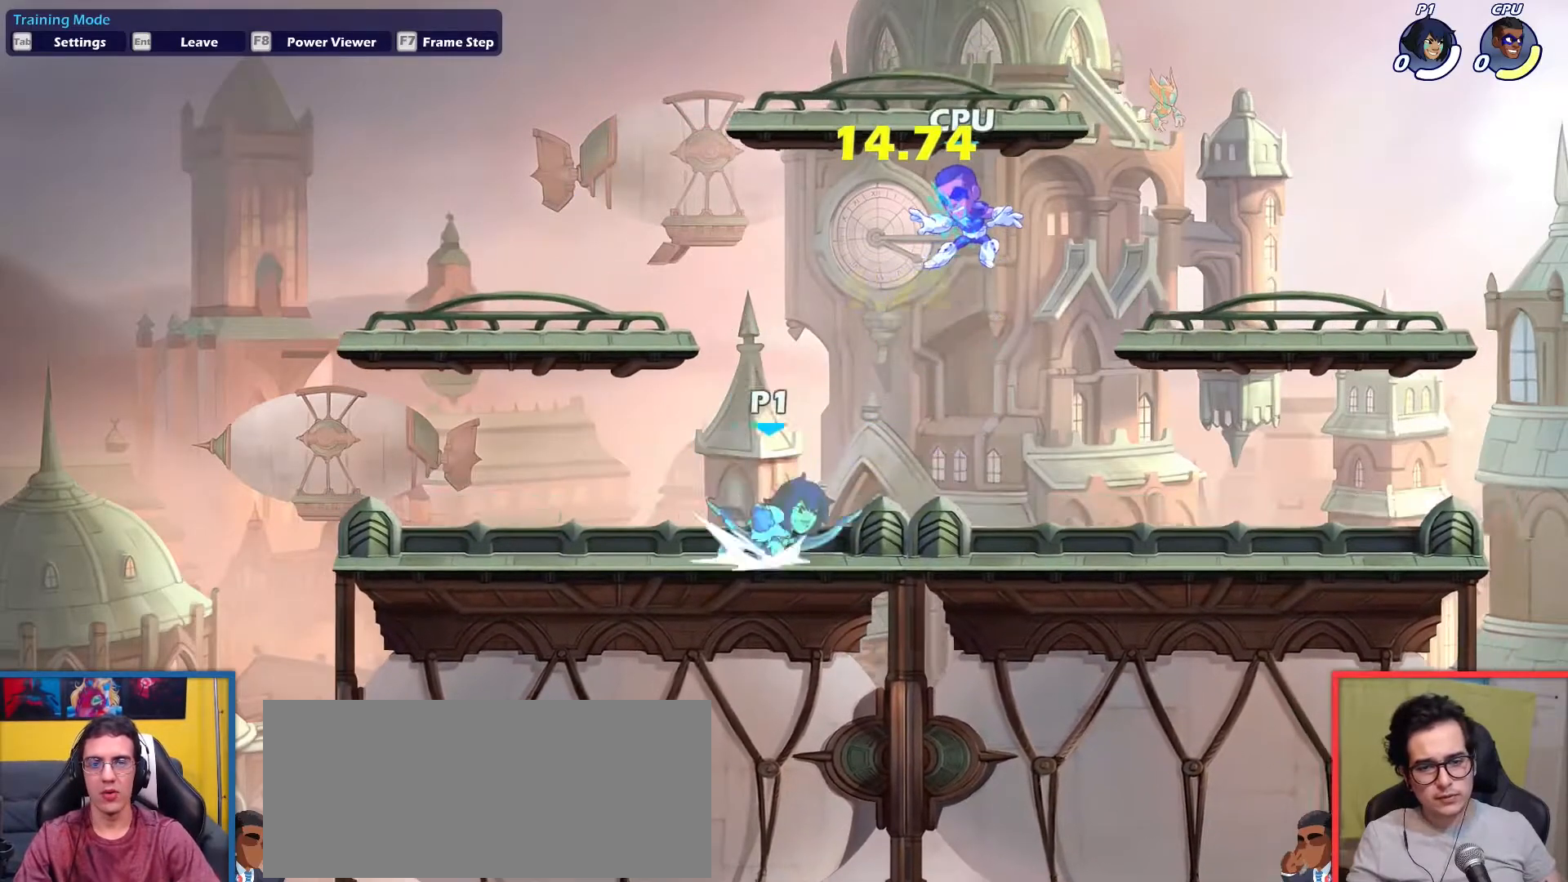
{"keys": [], "events": [[217, "aim", "down"], [217, "down", "up"], [267, "left", "down"], [267, "light", "down"], [317, "aim", "up"], [317, "left", "up"], [317, "light", "up"], [317, "right", "up"]]}
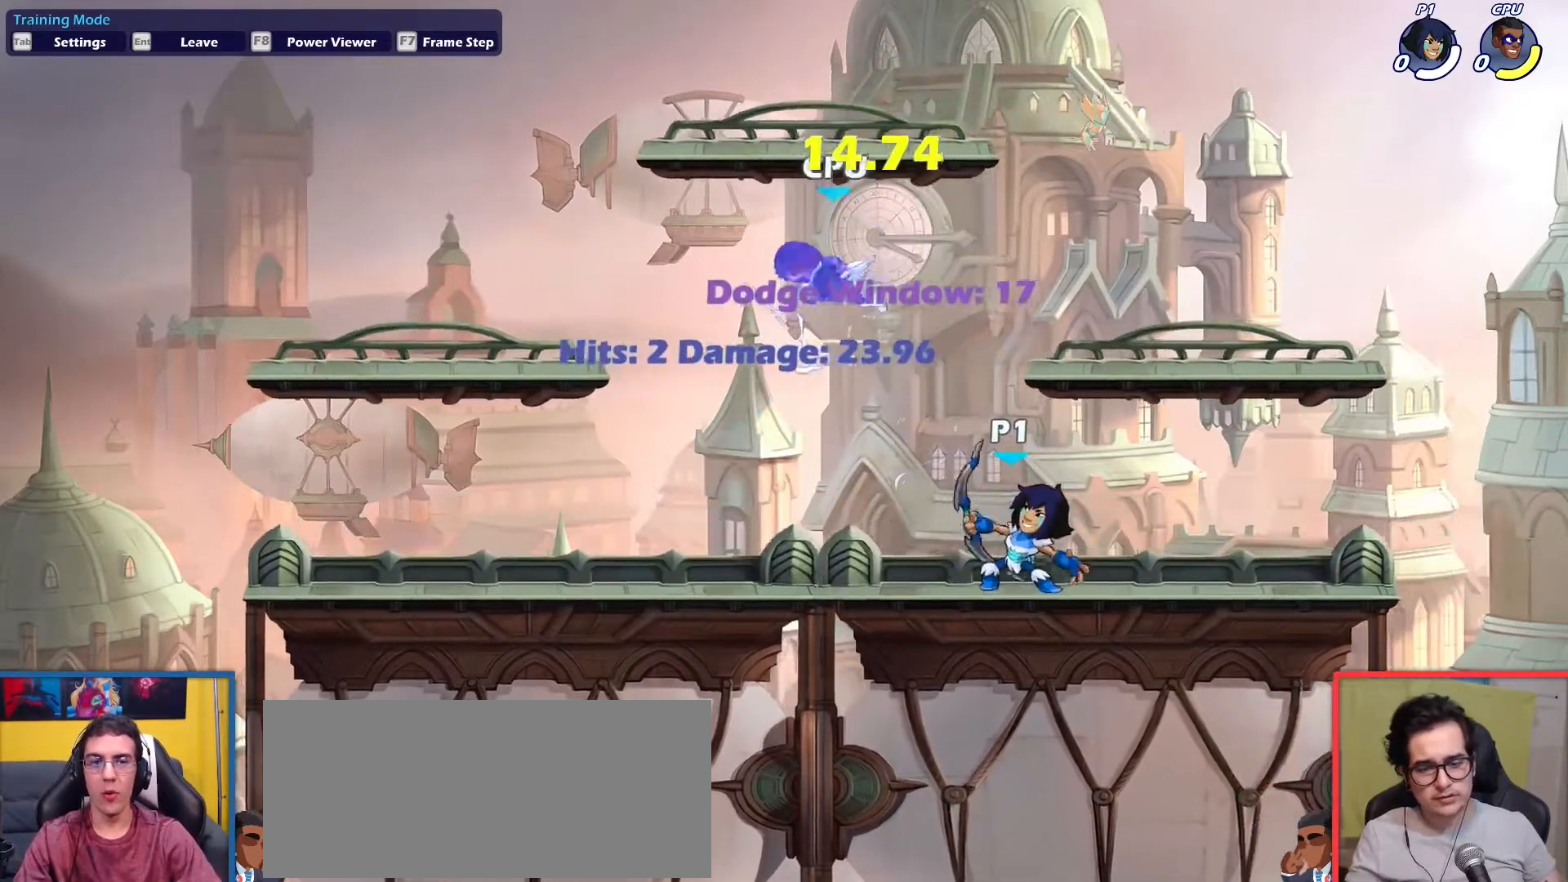
{"keys": ["left"], "events": [[84, "down", "down"], [84, "left", "down"], [234, "dodge", "down"], [317, "dodge", "up"], [317, "down", "up"]]}
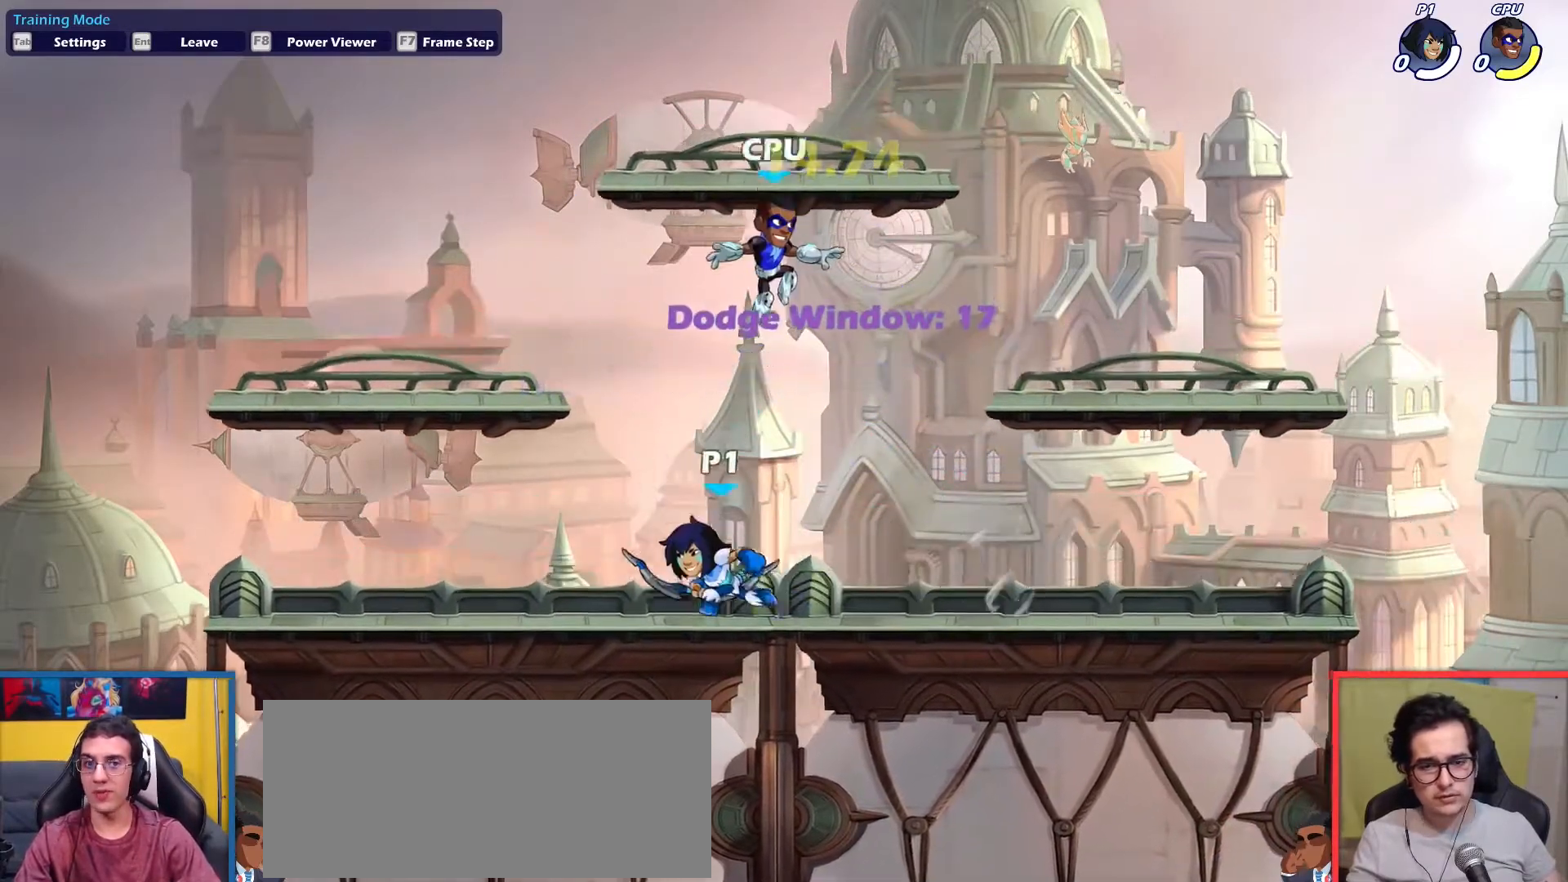
{"keys": ["left"], "events": [[50, "dodge", "down"], [100, "up", "down"], [150, "down", "down"], [250, "dodge", "up"], [384, "down", "up"], [384, "up", "up"]]}
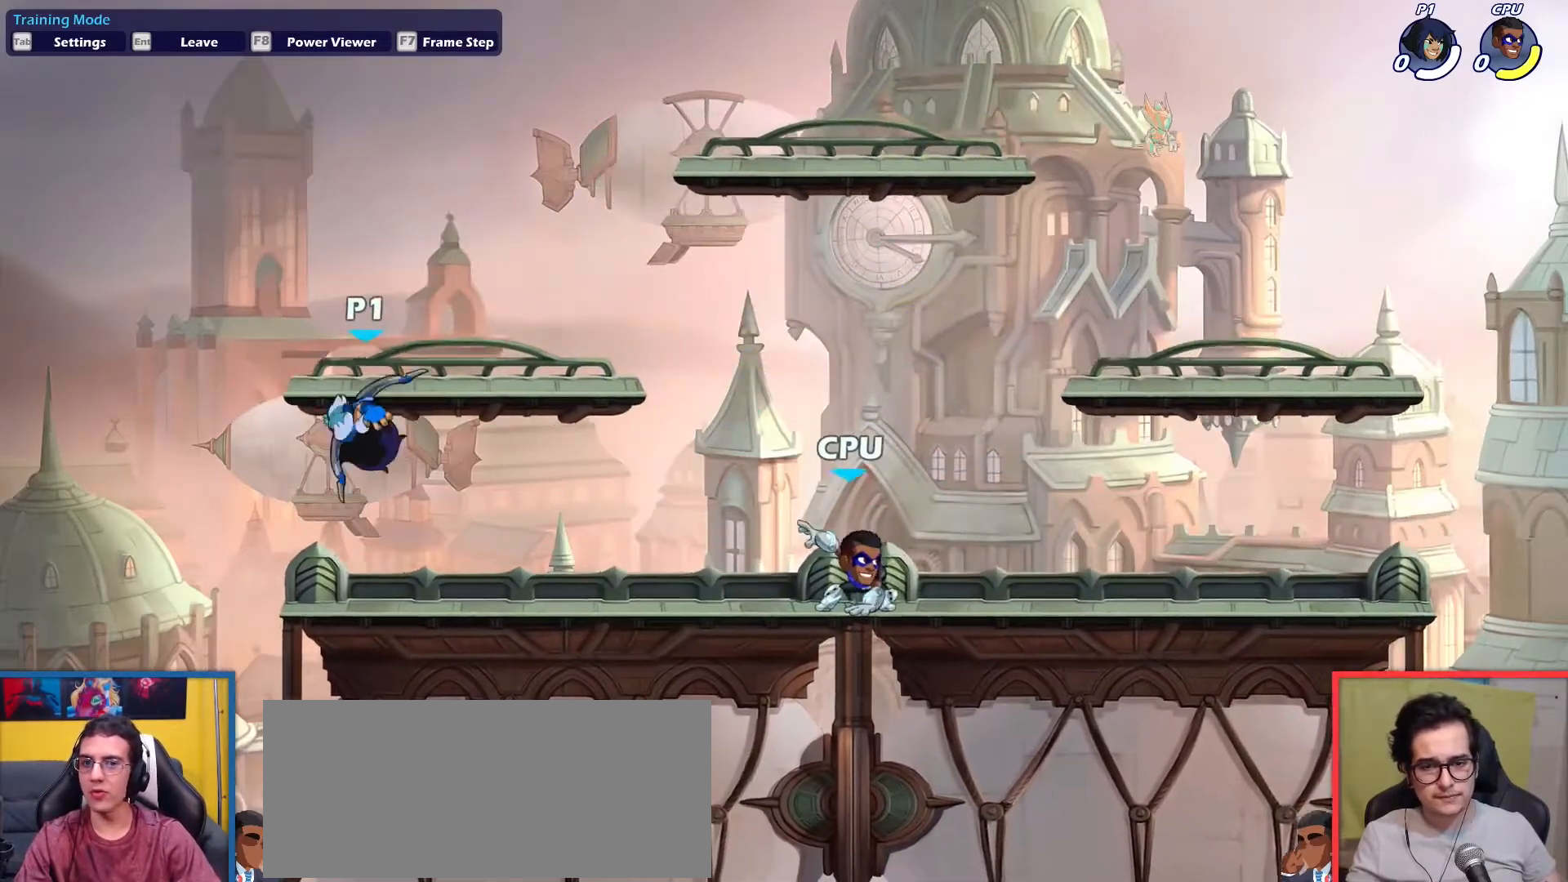
{"keys": [], "events": [[34, "left", "up"], [34, "right", "down"], [351, "right", "up"]]}
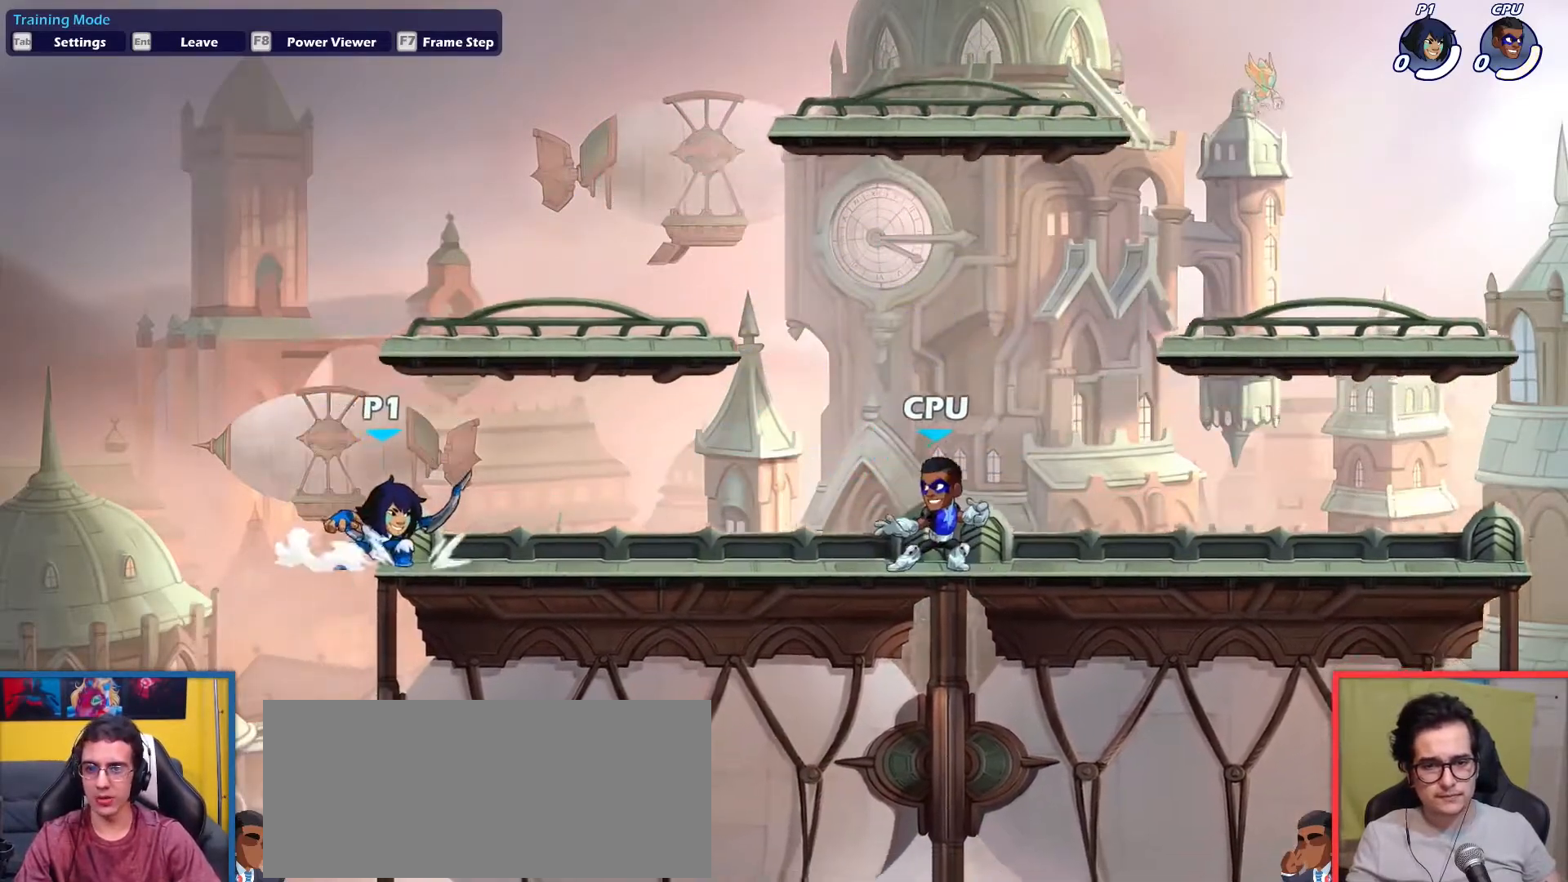
{"keys": [], "events": [[317, "up", "down"], [417, "up", "up"]]}
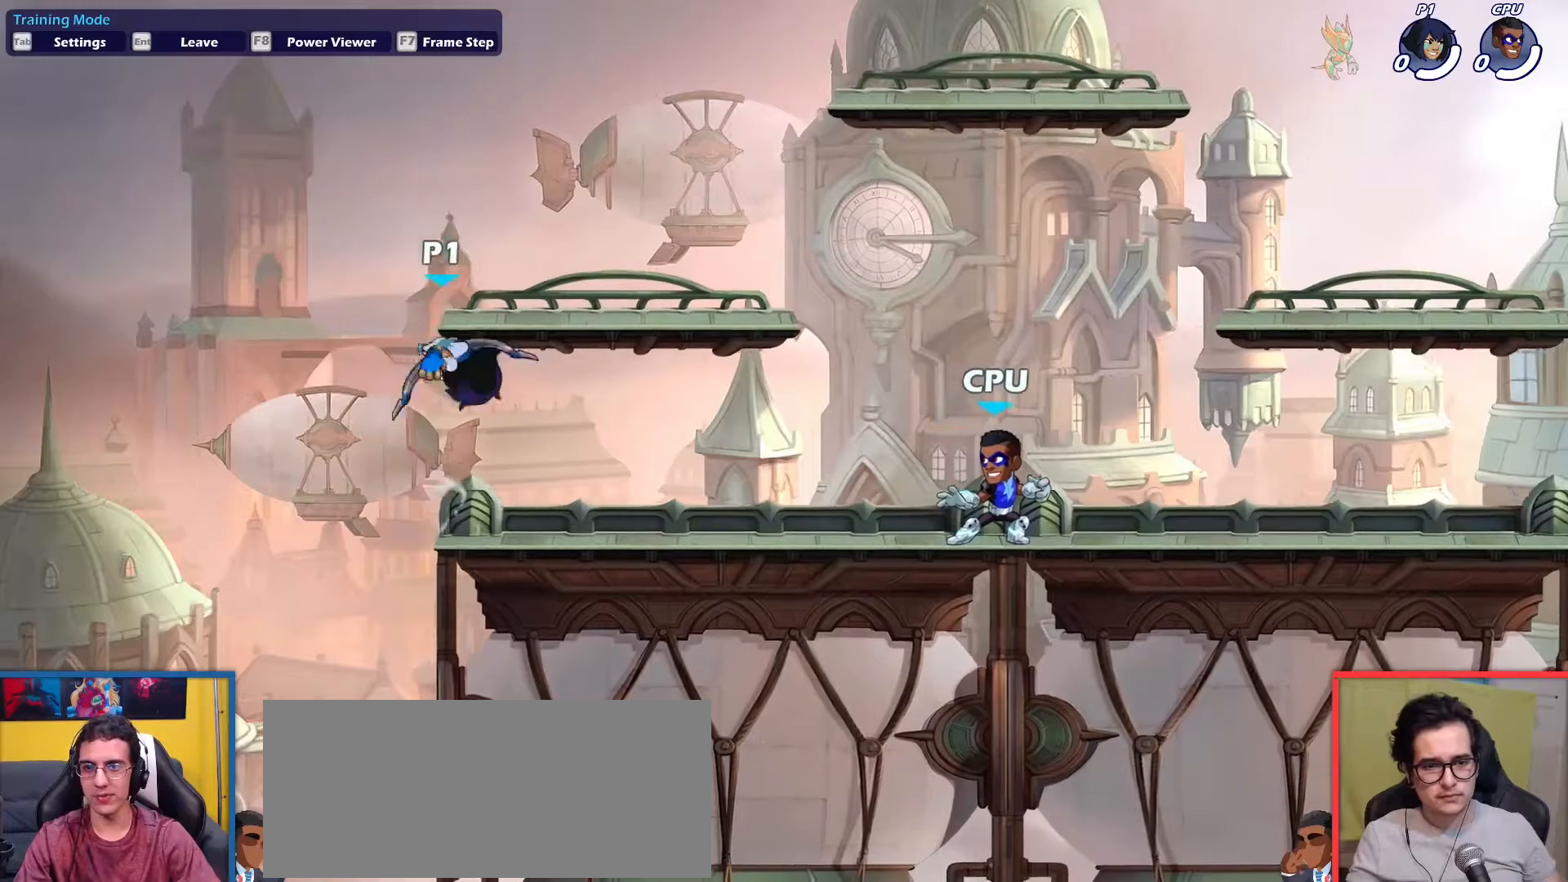
{"keys": [], "events": [[17, "down", "down"], [100, "right", "down"], [201, "down", "up"], [201, "right", "up"]]}
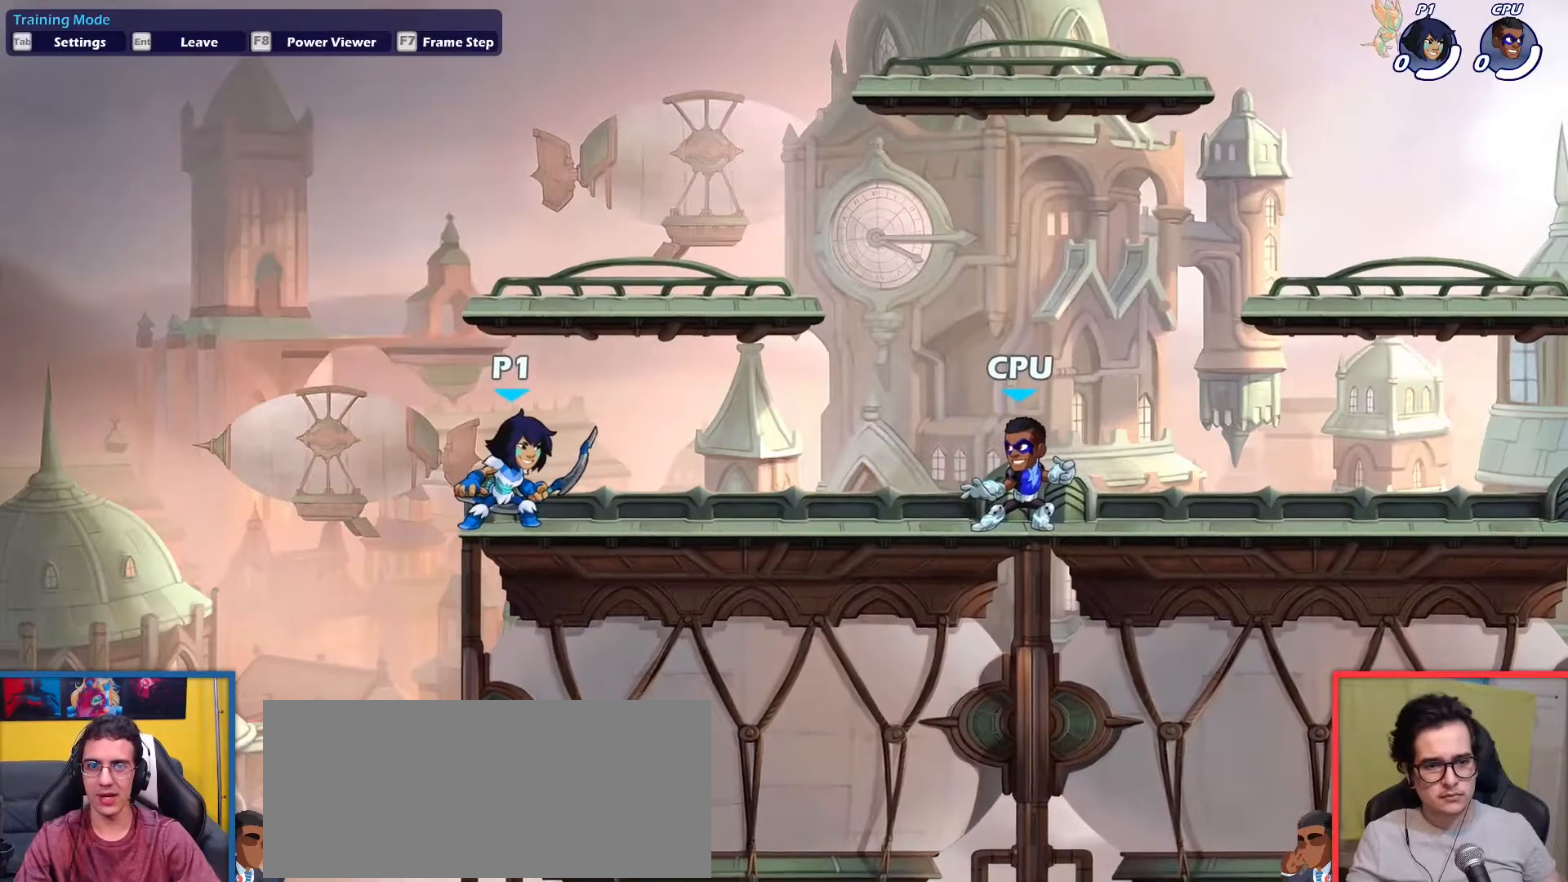
{"keys": ["left", "right"], "events": [[33, "right", "down"], [67, "left", "down"], [167, "left", "up"], [217, "left", "down"], [267, "left", "up"], [350, "left", "down"], [400, "left", "up"], [484, "left", "down"]]}
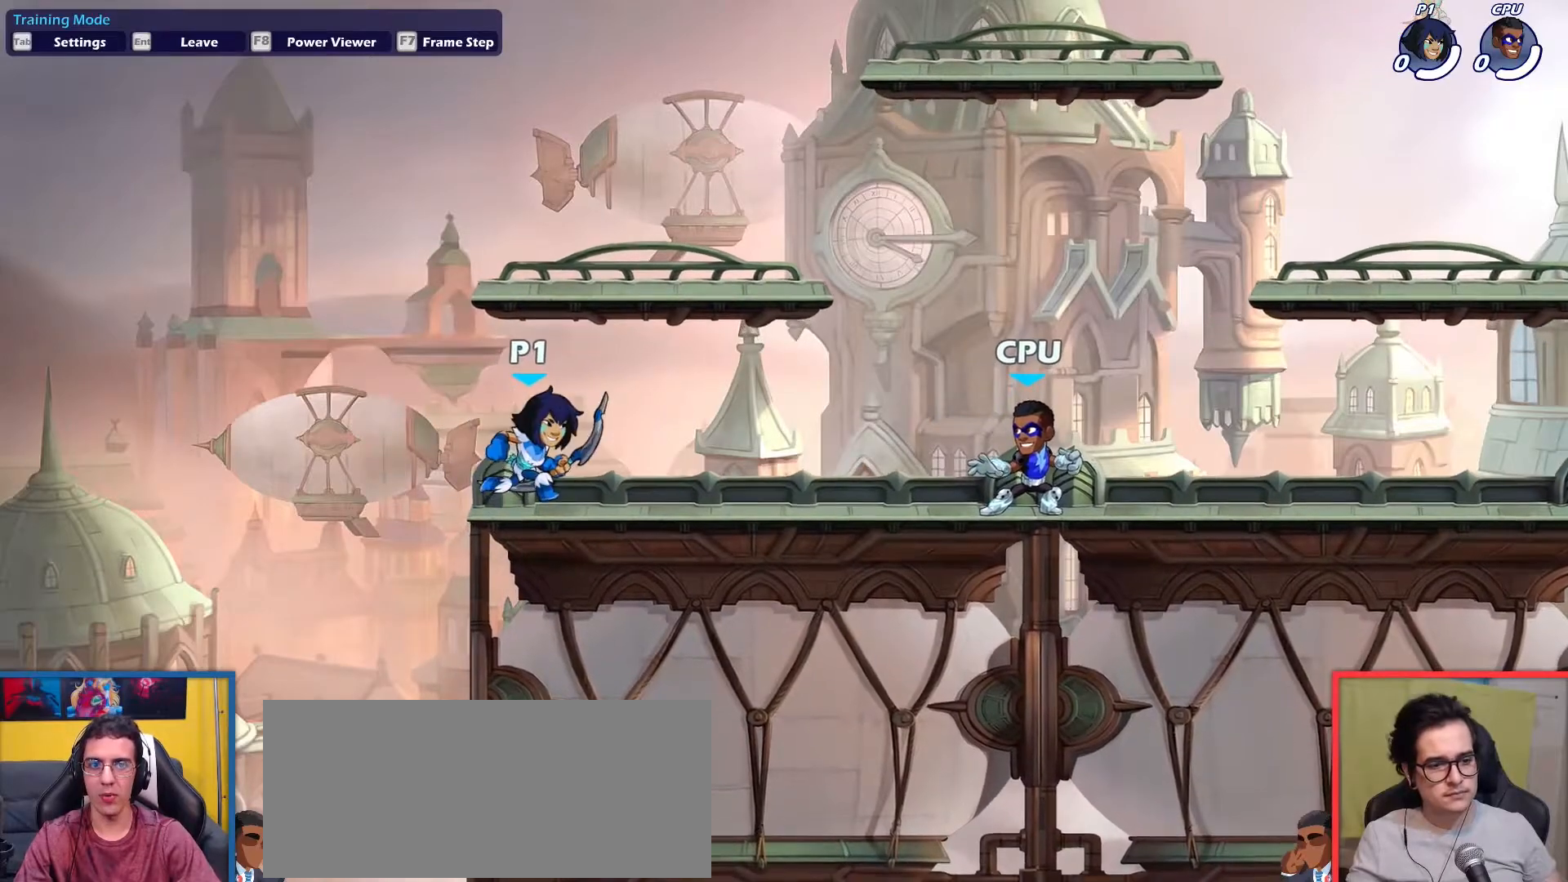
{"keys": [], "events": [[34, "left", "up"], [184, "dodge", "down"], [184, "down", "down"], [267, "dodge", "up"], [267, "light", "down"], [317, "down", "up"], [317, "light", "up"], [317, "right", "up"]]}
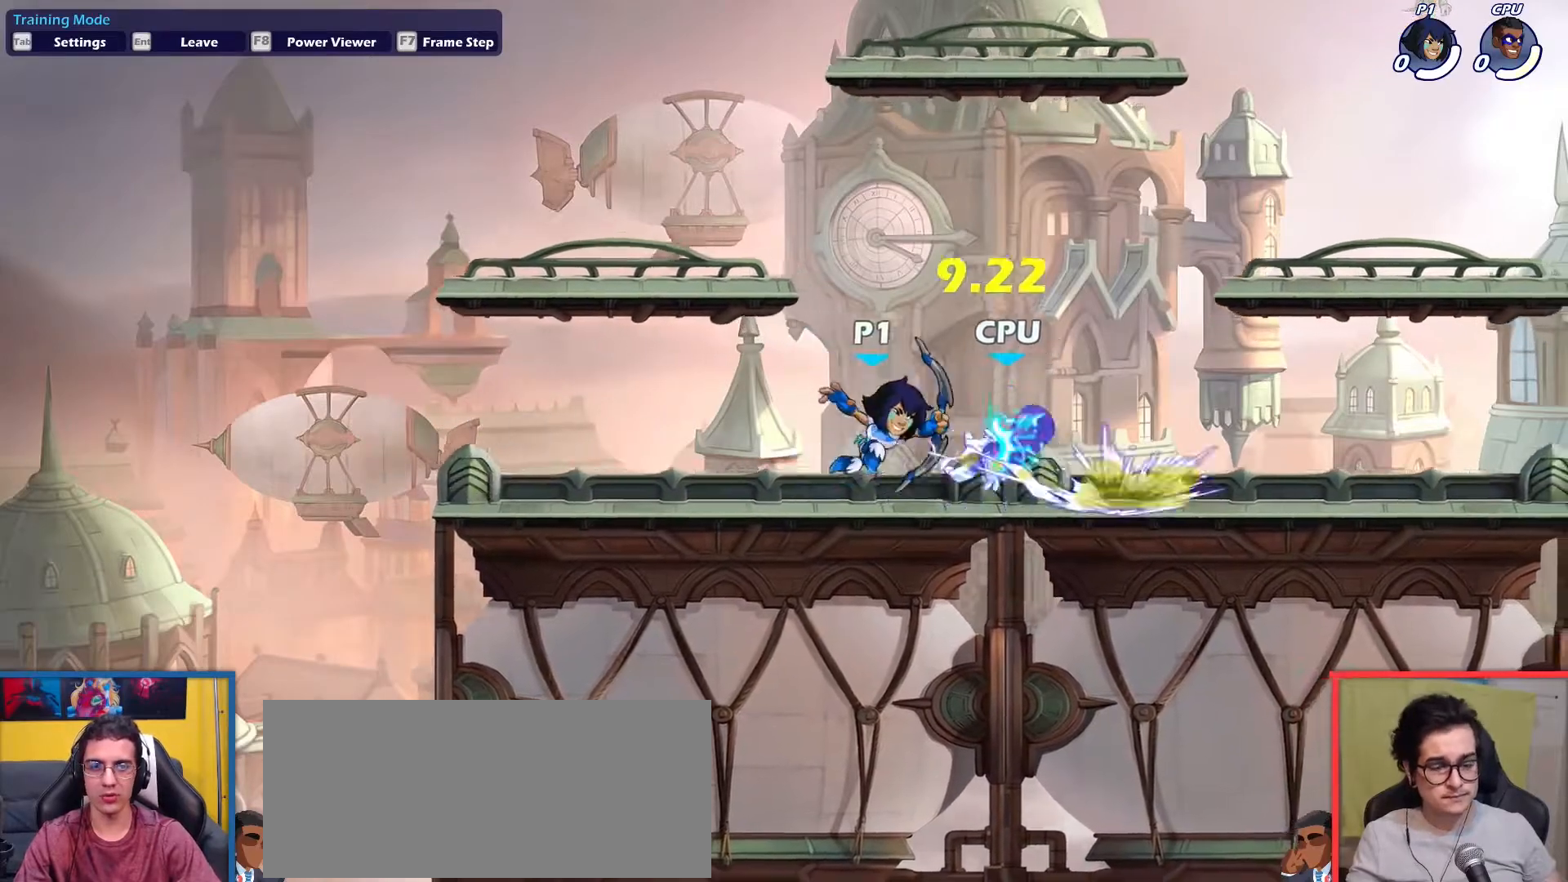
{"keys": ["down", "right"], "events": [[150, "light", "down"], [200, "light", "up"], [434, "down", "down"], [434, "right", "down"]]}
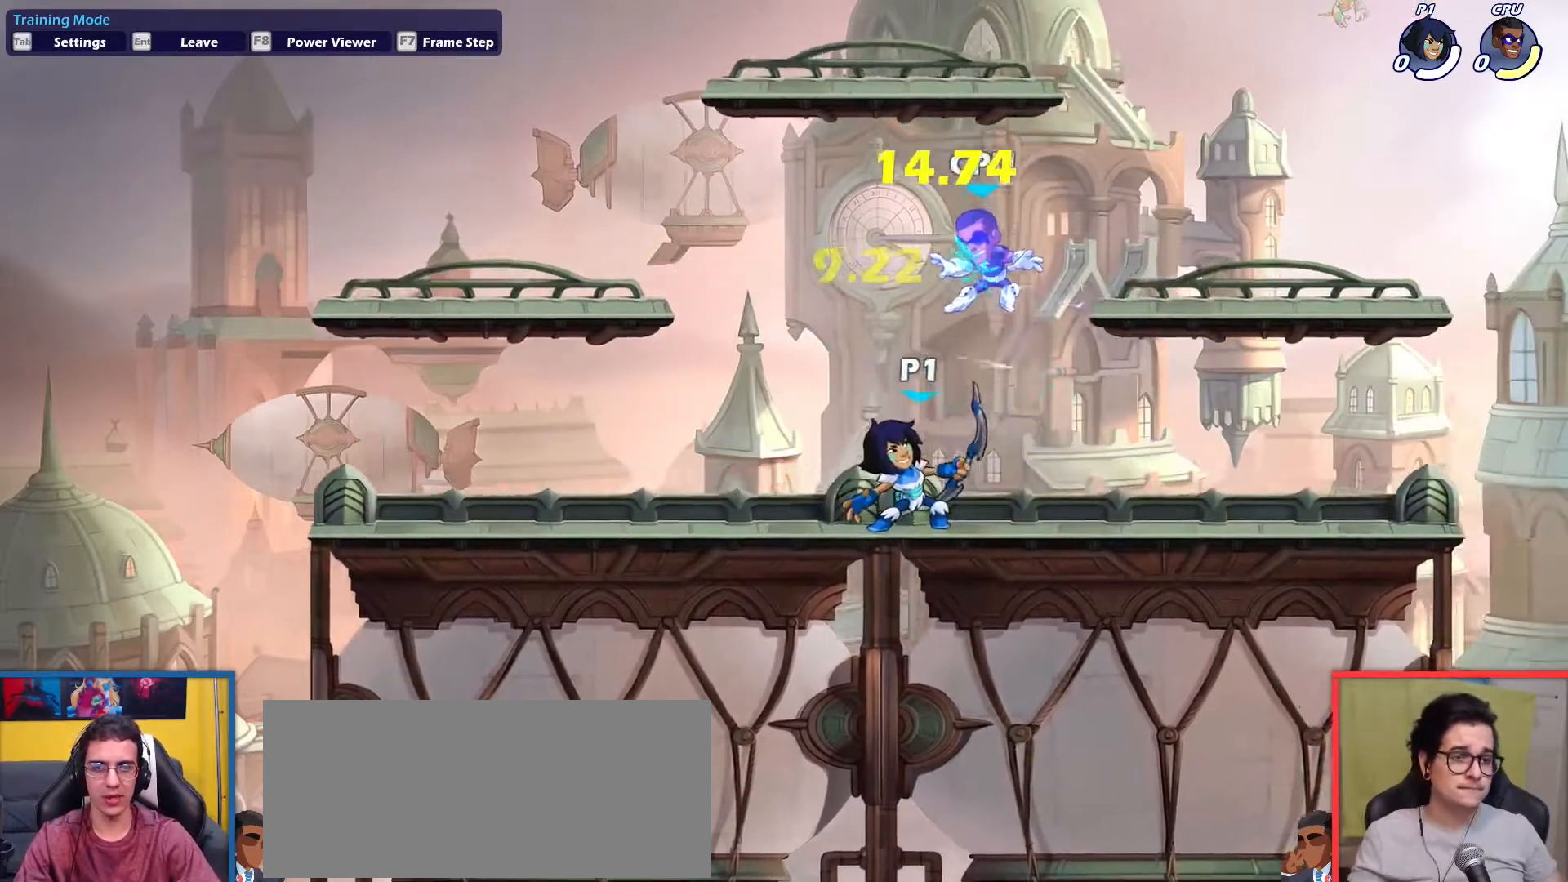
{"keys": ["right"], "events": [[67, "dodge", "down"], [167, "dodge", "up"], [301, "down", "up"]]}
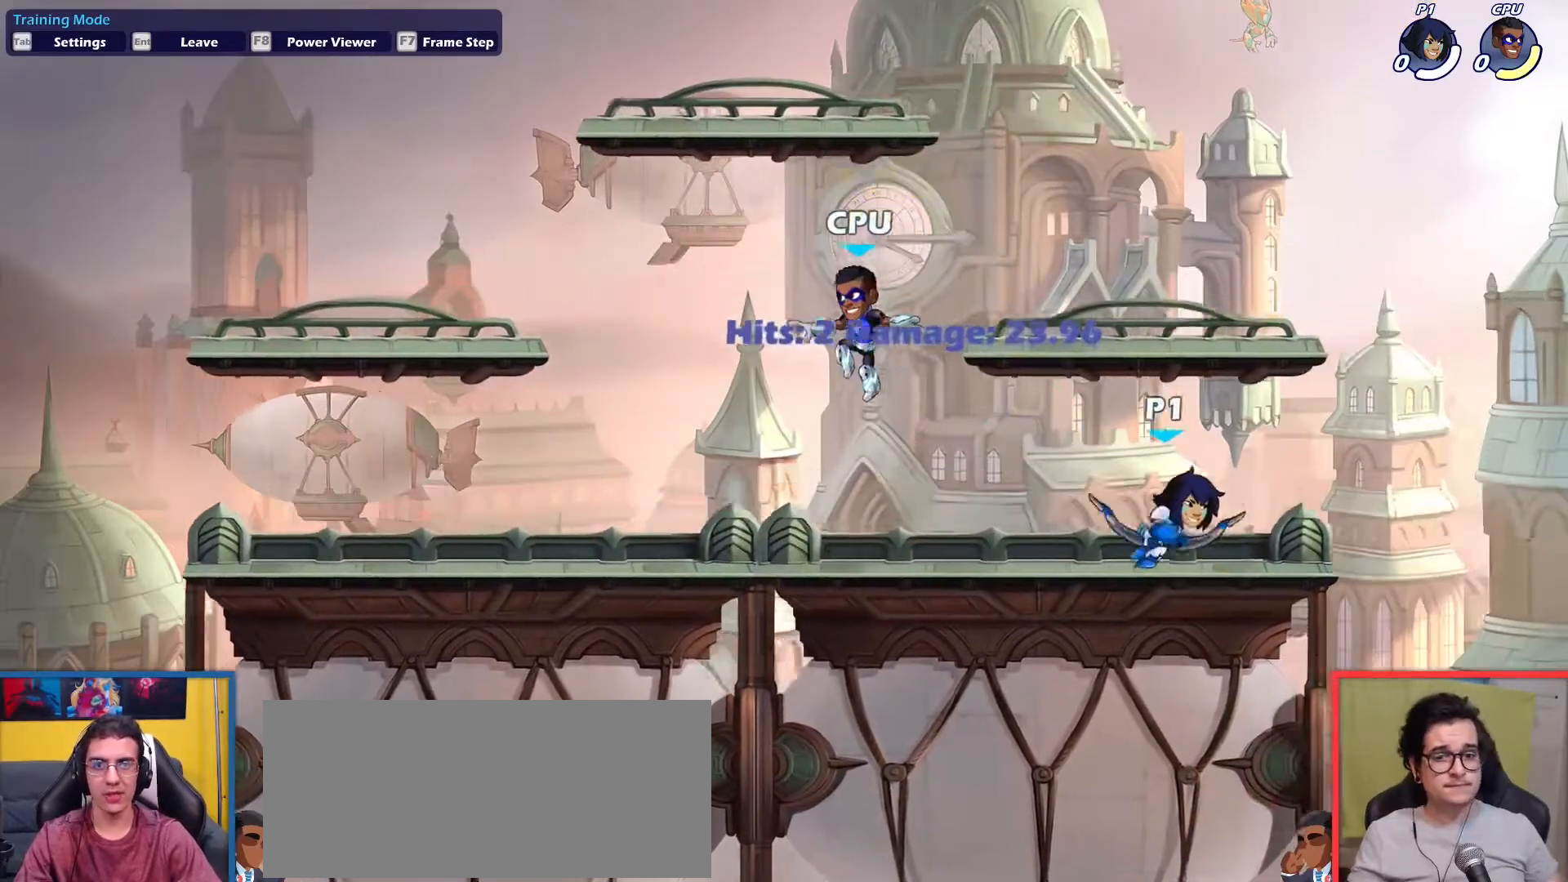
{"keys": [], "events": [[133, "down", "down"], [183, "left", "down"], [183, "light", "down"], [183, "right", "up"], [233, "down", "up"], [267, "left", "up"], [267, "light", "up"]]}